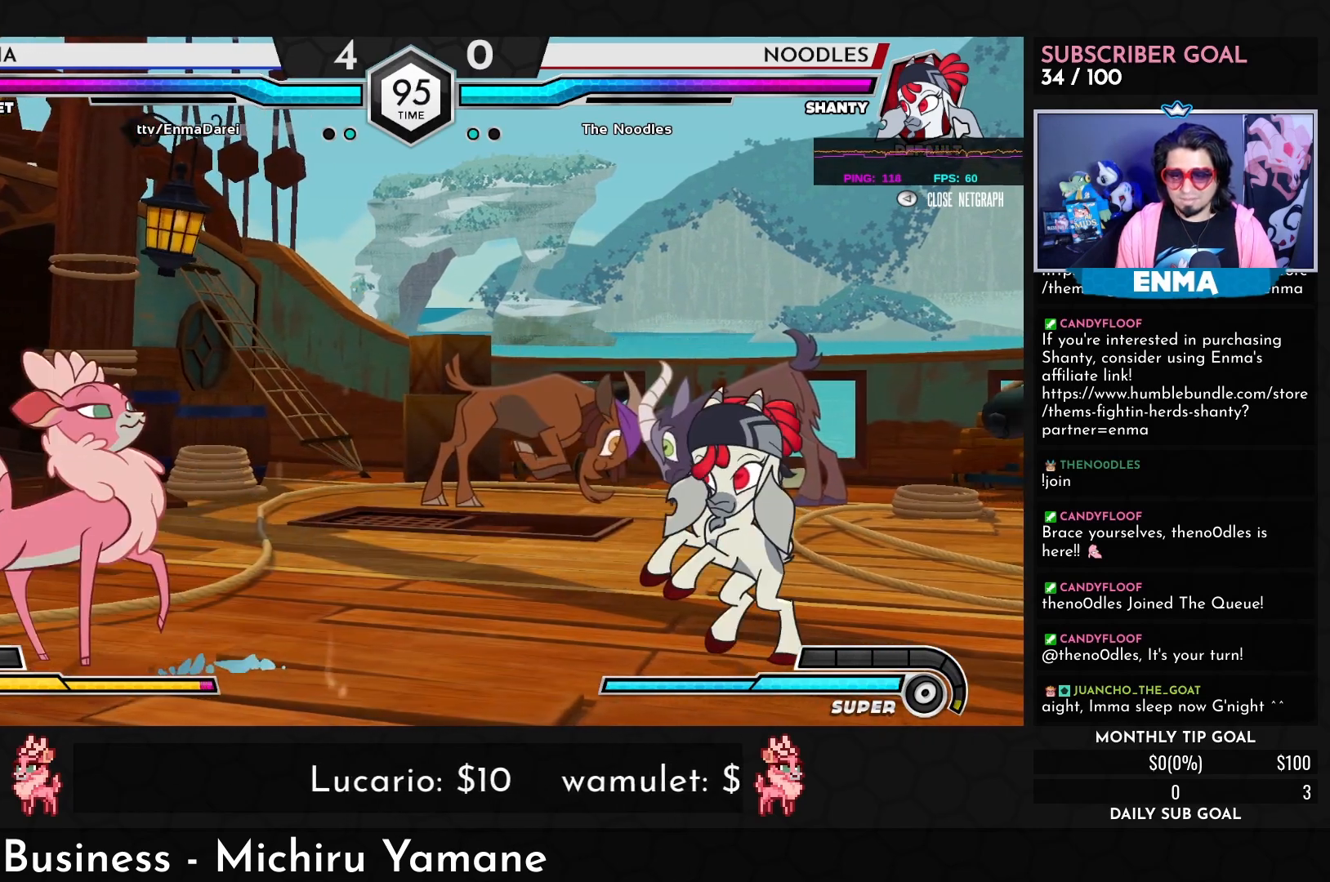
Gameplay with a controller (arcade stick); each line is a JSON object with the inputs held at the frame after it (dt_ms = milliseconds from this image to that frame). "events" lists button and stick changes between this image and that frame as [ms after this image, input, new state], when the widget could be followed in between. Not read: L3 R3.
{"dt_ms": 500, "buttons": [], "left_stick": "down-left", "events": [[233, "left_stick", "down-left"]]}
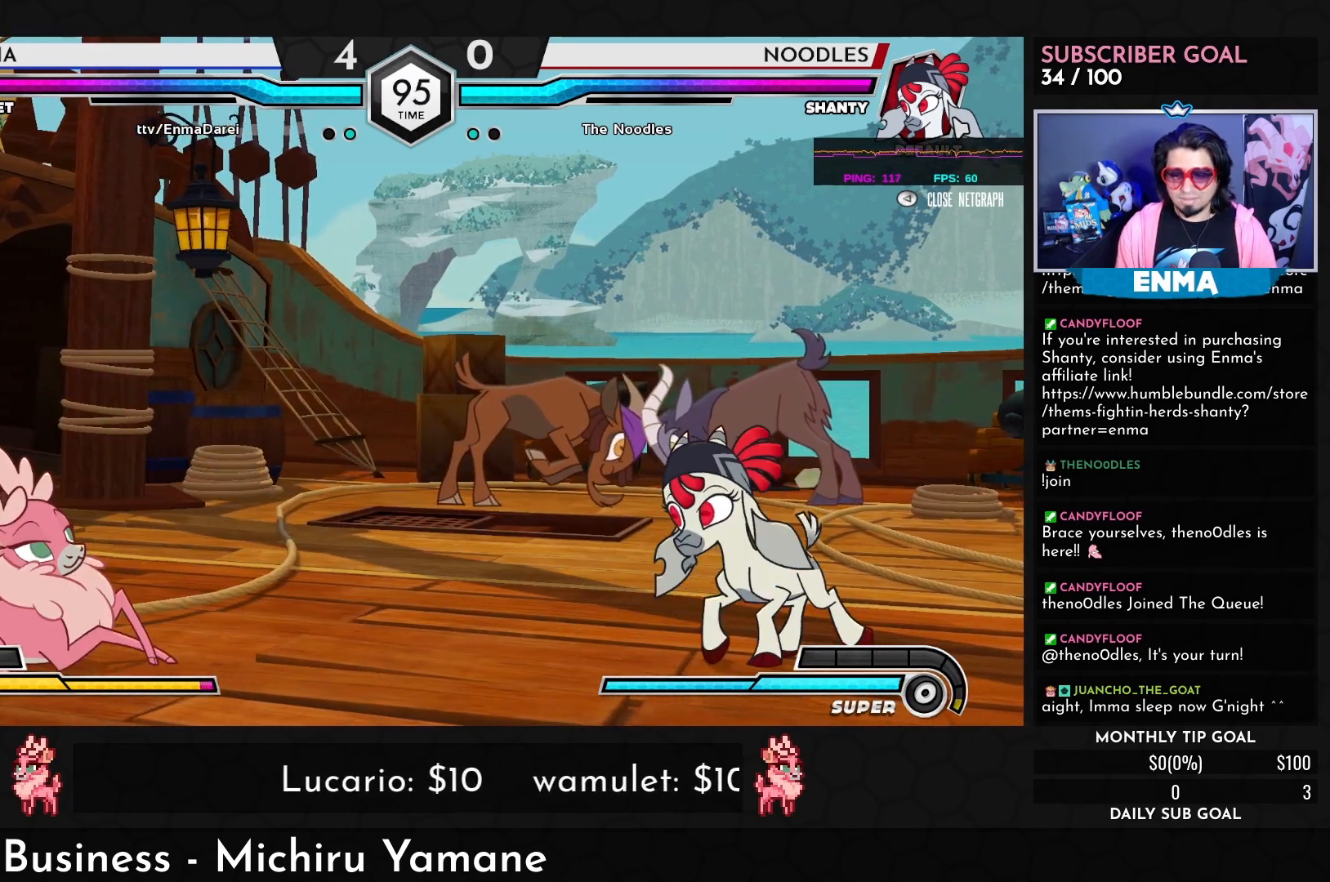
{"dt_ms": 500, "buttons": ["R1"], "left_stick": "down-left", "events": [[450, "R1", "down"]]}
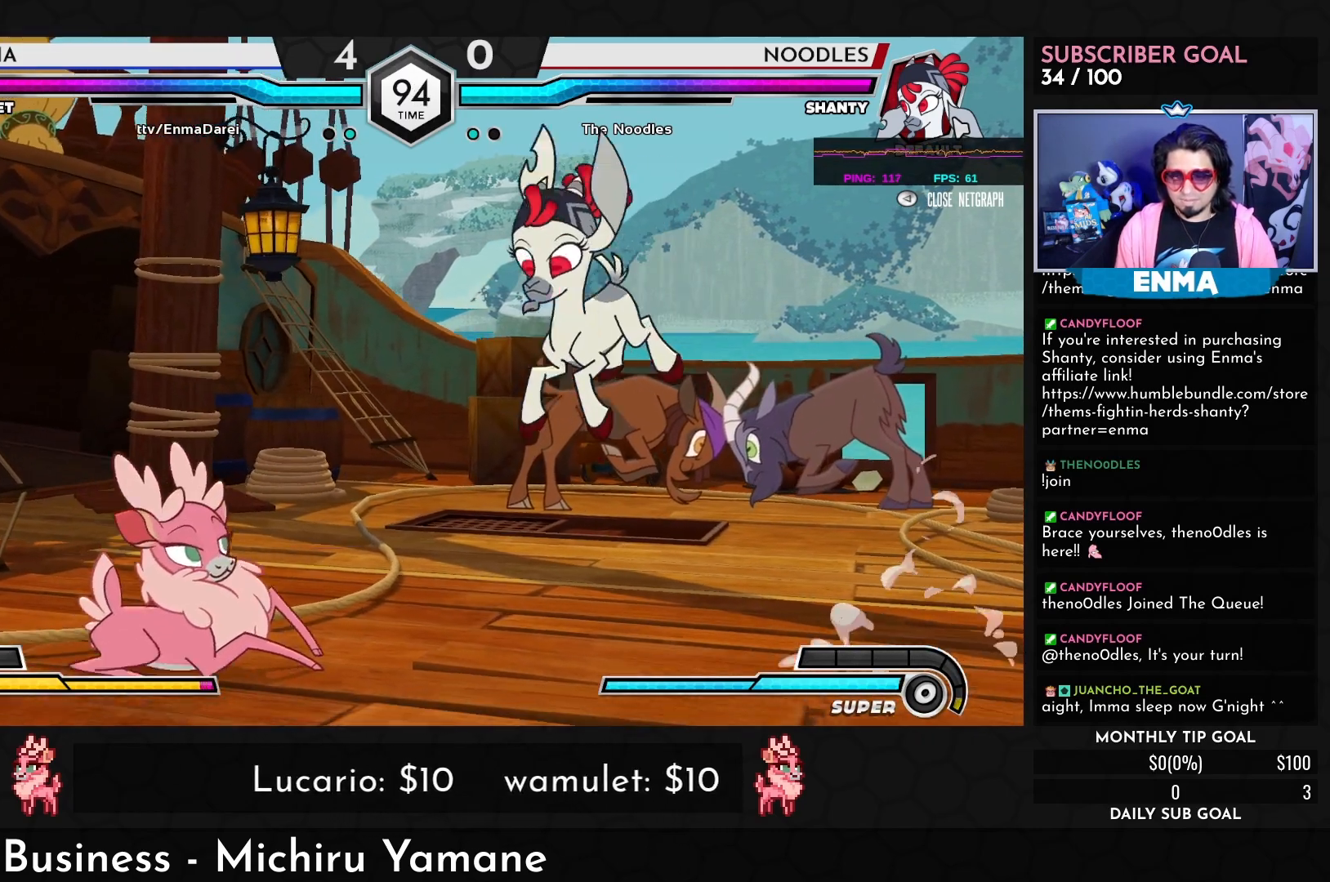
{"dt_ms": 500, "buttons": ["SQUARE"], "left_stick": "center", "events": [[17, "R1", "up"], [83, "left_stick", "center"], [133, "left_stick", "down"], [250, "left_stick", "left"], [367, "left_stick", "center"], [417, "SQUARE", "down"]]}
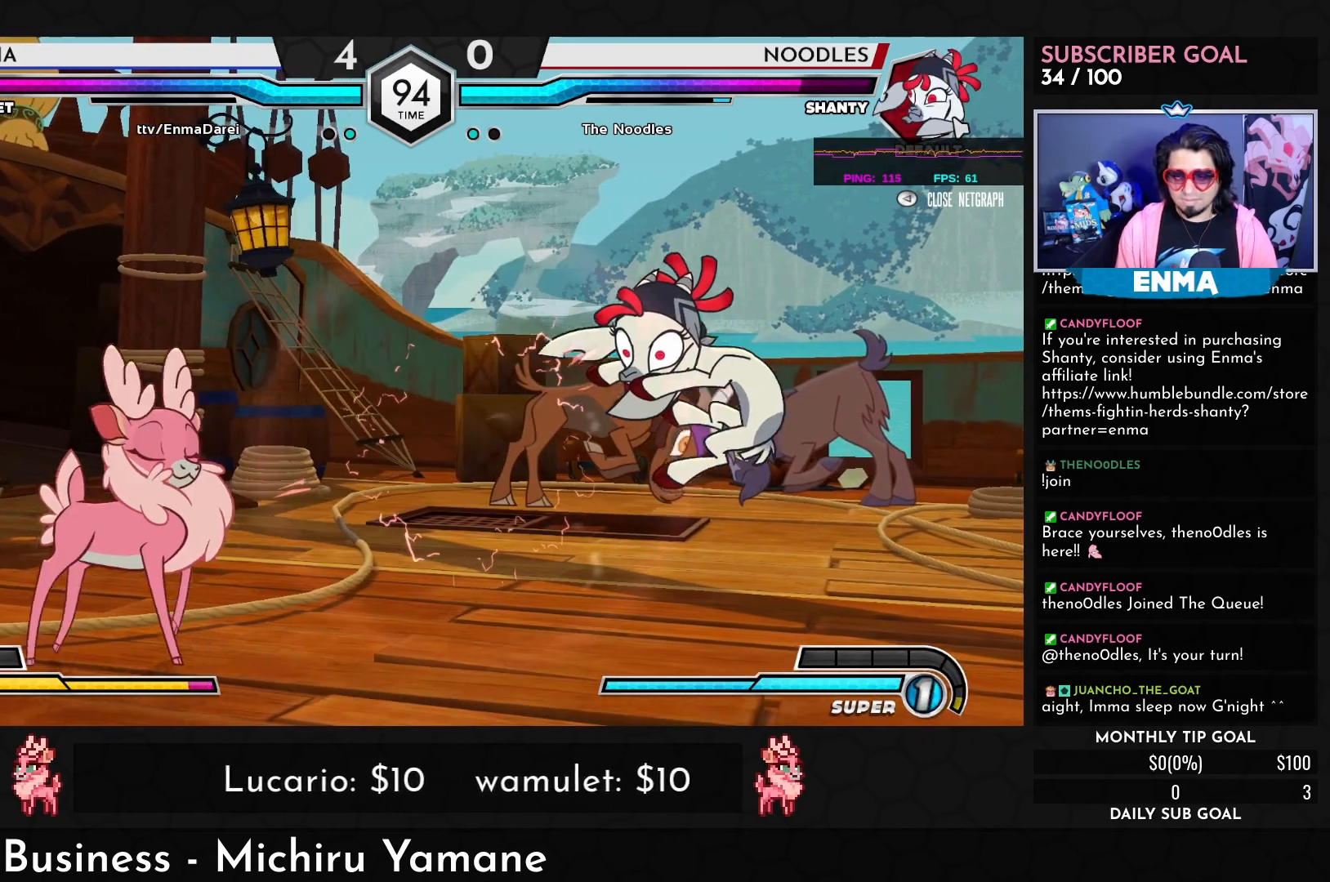
{"dt_ms": 500, "buttons": [], "left_stick": "center", "events": [[17, "SQUARE", "up"]]}
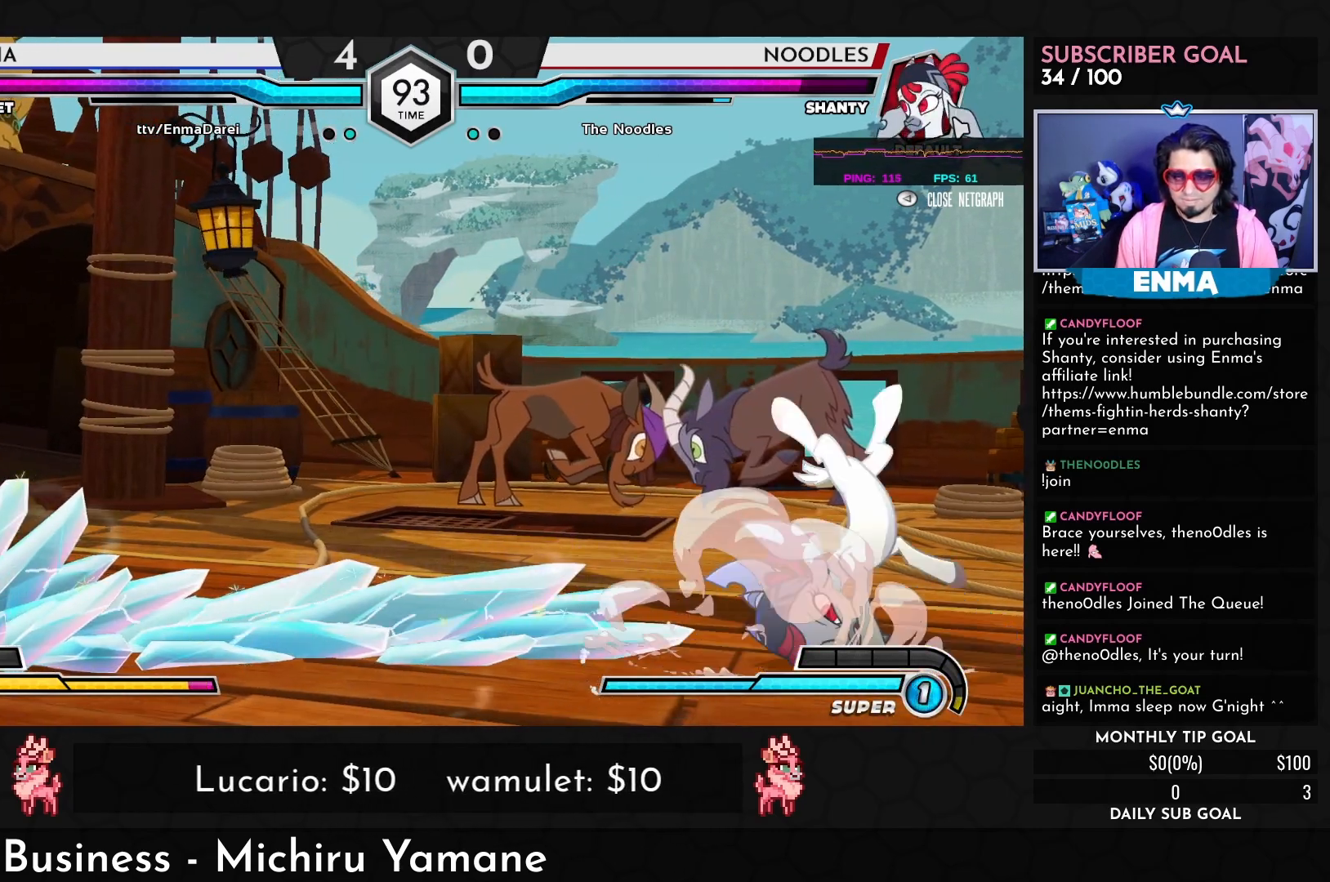
{"dt_ms": 500, "buttons": [], "left_stick": "right", "events": [[50, "left_stick", "down"], [183, "left_stick", "right"], [250, "SQUARE", "down"], [317, "left_stick", "center"], [333, "SQUARE", "up"], [467, "left_stick", "right"]]}
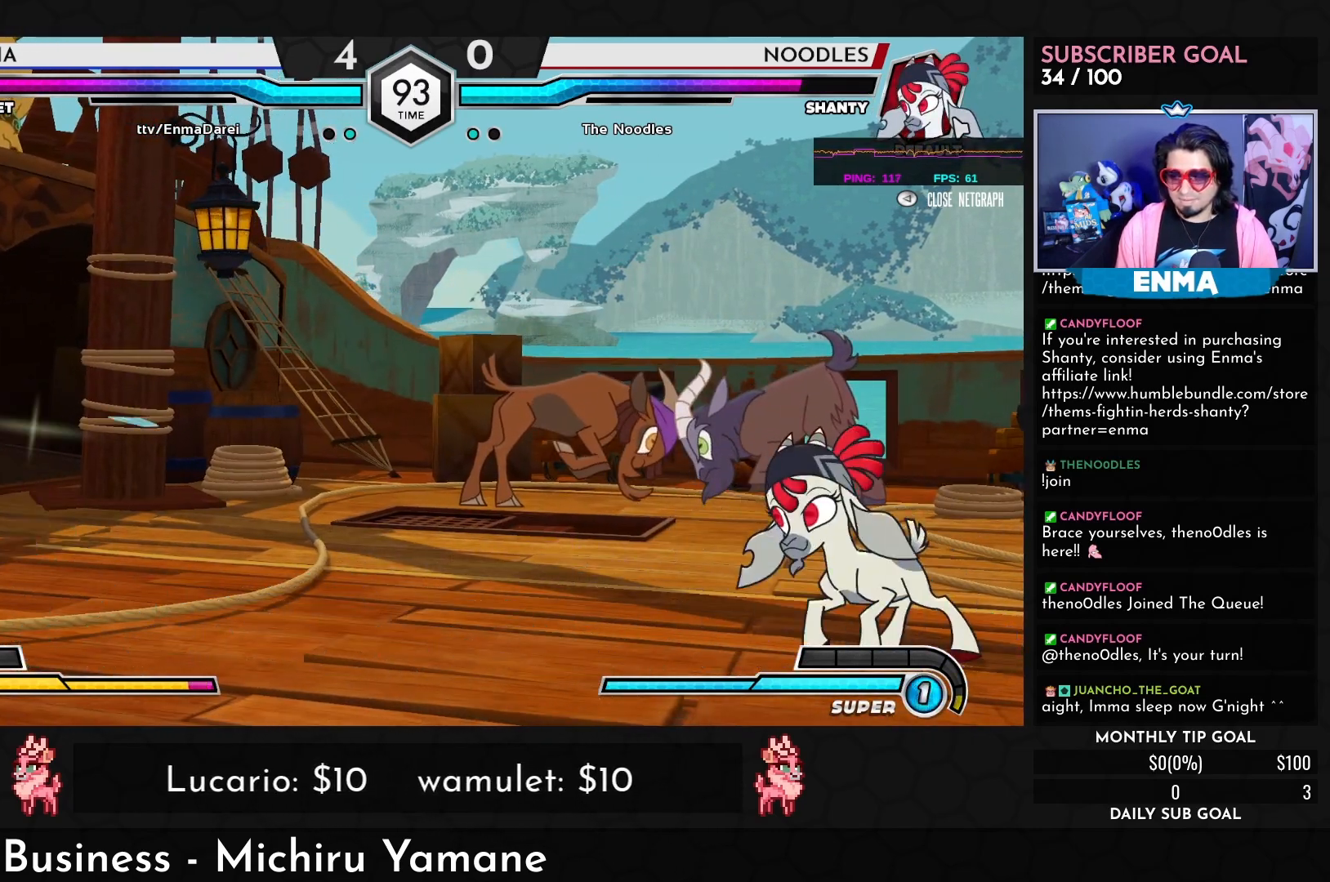
{"dt_ms": 500, "buttons": [], "left_stick": "left", "events": [[33, "left_stick", "center"], [167, "left_stick", "right"], [283, "left_stick", "up-right"], [467, "left_stick", "left"]]}
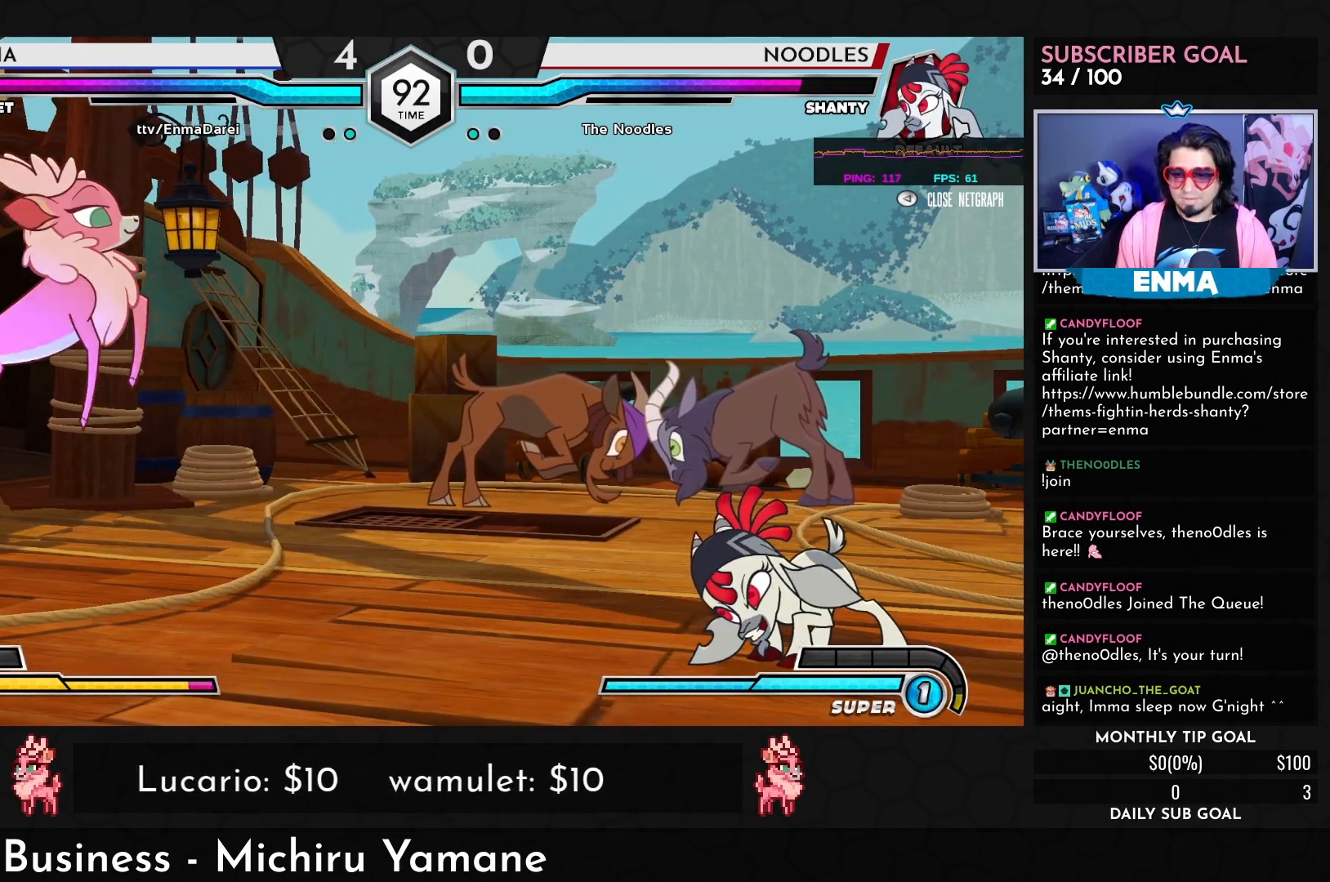
{"dt_ms": 500, "buttons": [], "left_stick": "right", "events": [[217, "left_stick", "center"], [300, "left_stick", "right"], [383, "left_stick", "center"], [467, "left_stick", "right"]]}
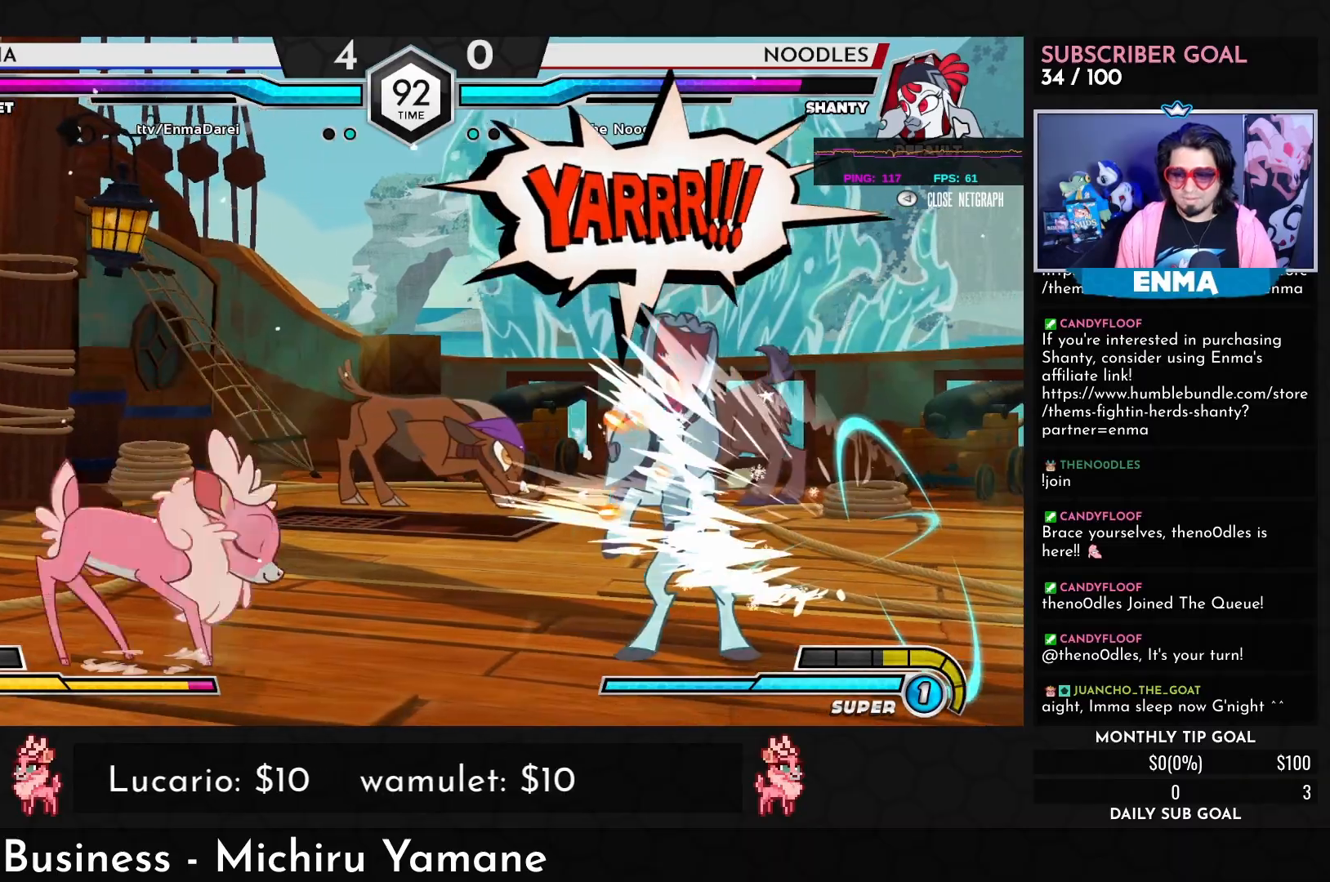
{"dt_ms": 500, "buttons": [], "left_stick": "down-left", "events": [[133, "TRIANGLE", "down"], [150, "left_stick", "down-left"], [233, "TRIANGLE", "up"], [417, "R1", "down"], [467, "R1", "up"]]}
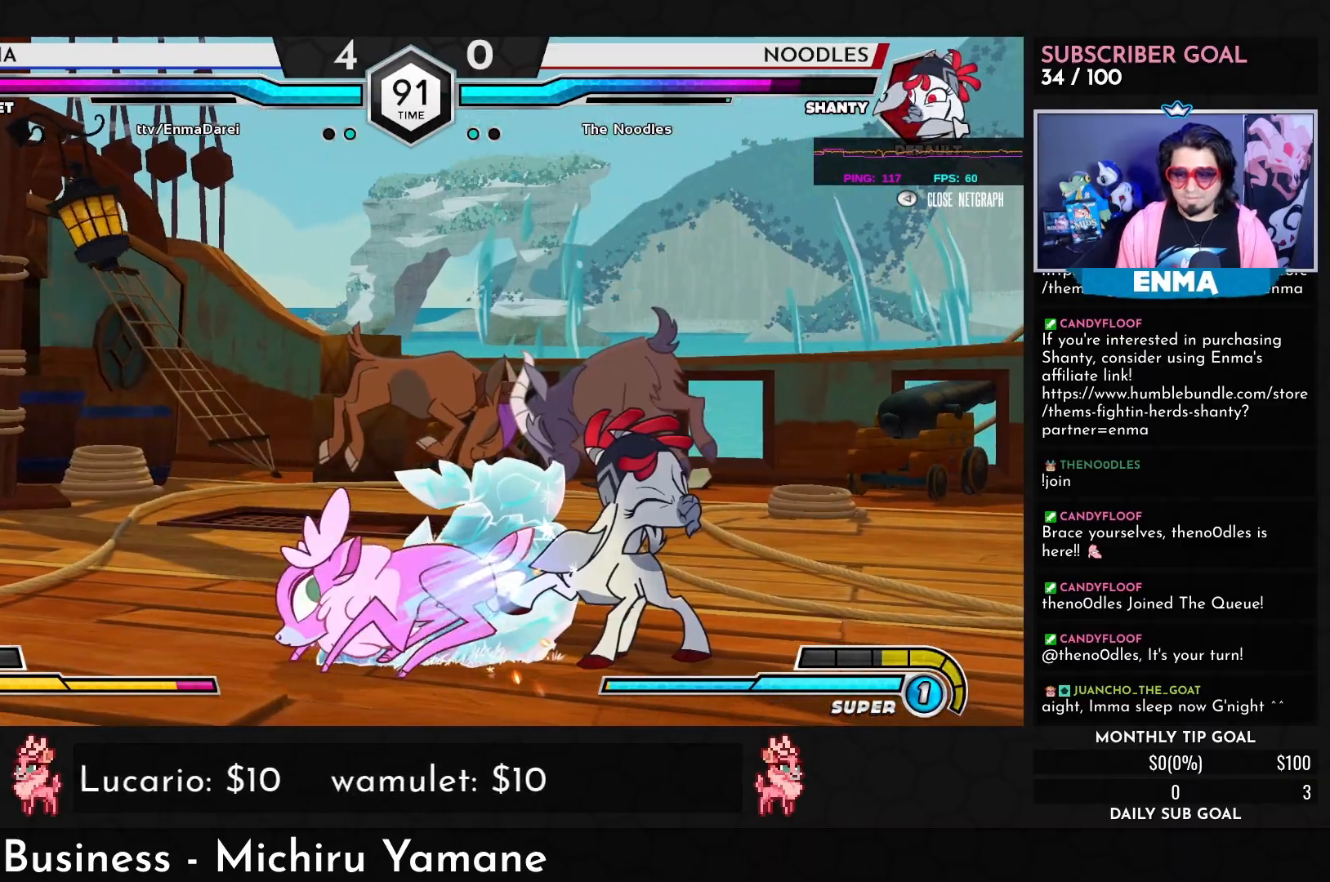
{"dt_ms": 500, "buttons": [], "left_stick": "down", "events": [[117, "left_stick", "center"], [200, "R1", "down"], [267, "R1", "up"], [400, "left_stick", "down"]]}
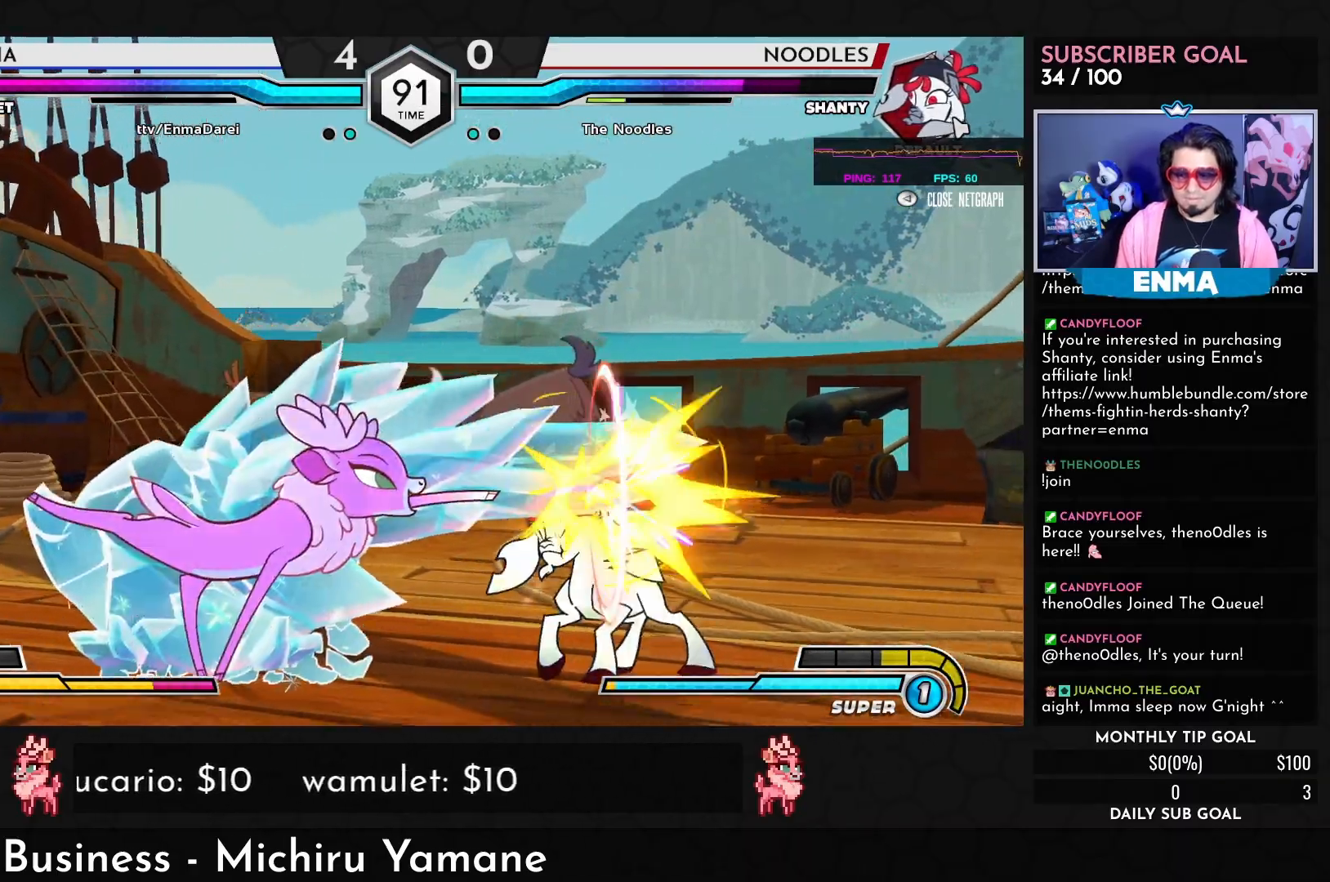
{"dt_ms": 500, "buttons": [], "left_stick": "right", "events": [[17, "left_stick", "right"], [83, "SQUARE", "down"], [150, "SQUARE", "up"], [167, "left_stick", "center"], [467, "left_stick", "right"]]}
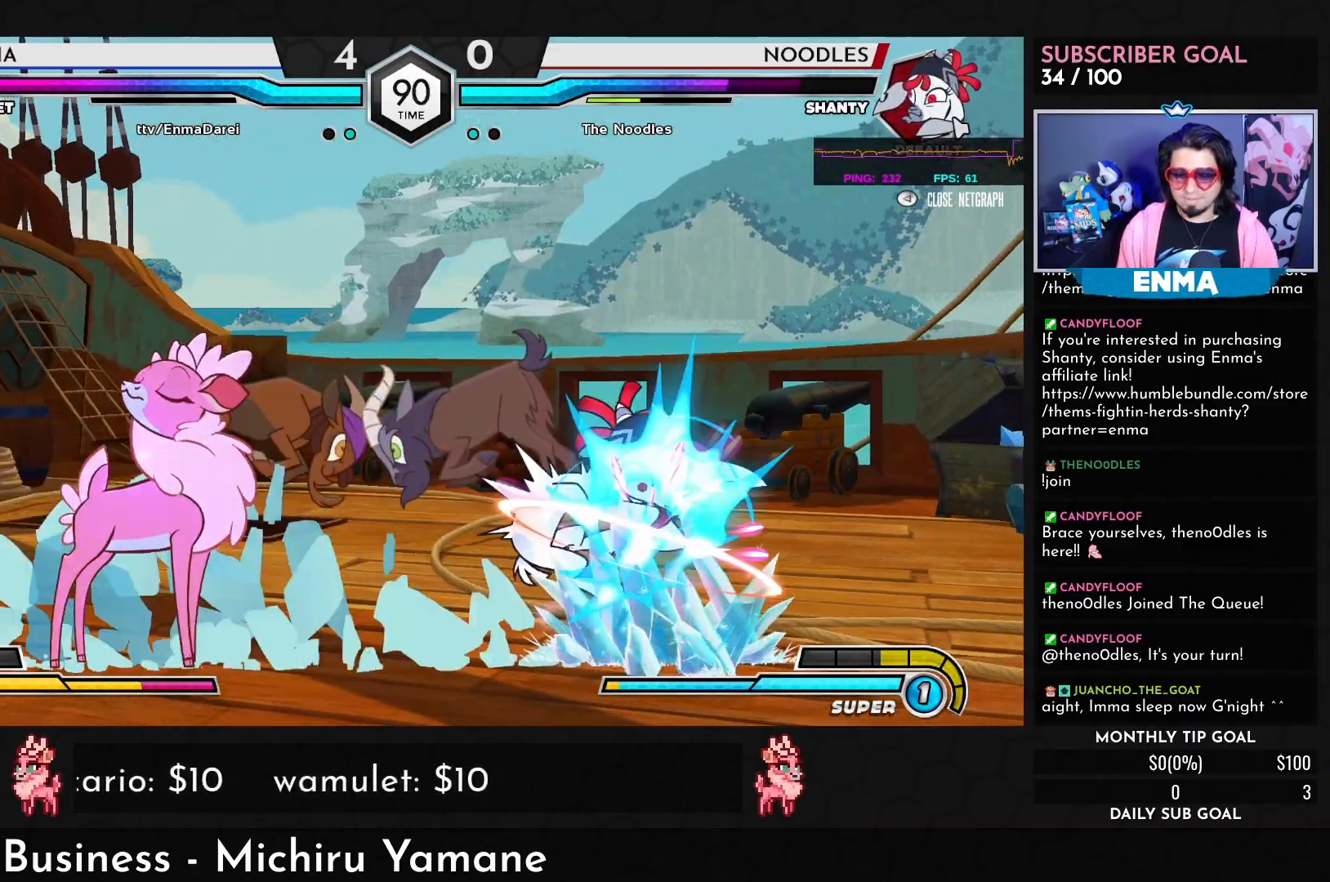
{"dt_ms": 500, "buttons": ["R1"], "left_stick": "down", "events": [[50, "left_stick", "center"], [150, "left_stick", "right"], [267, "TRIANGLE", "down"], [283, "left_stick", "down"], [367, "TRIANGLE", "up"], [483, "R1", "down"]]}
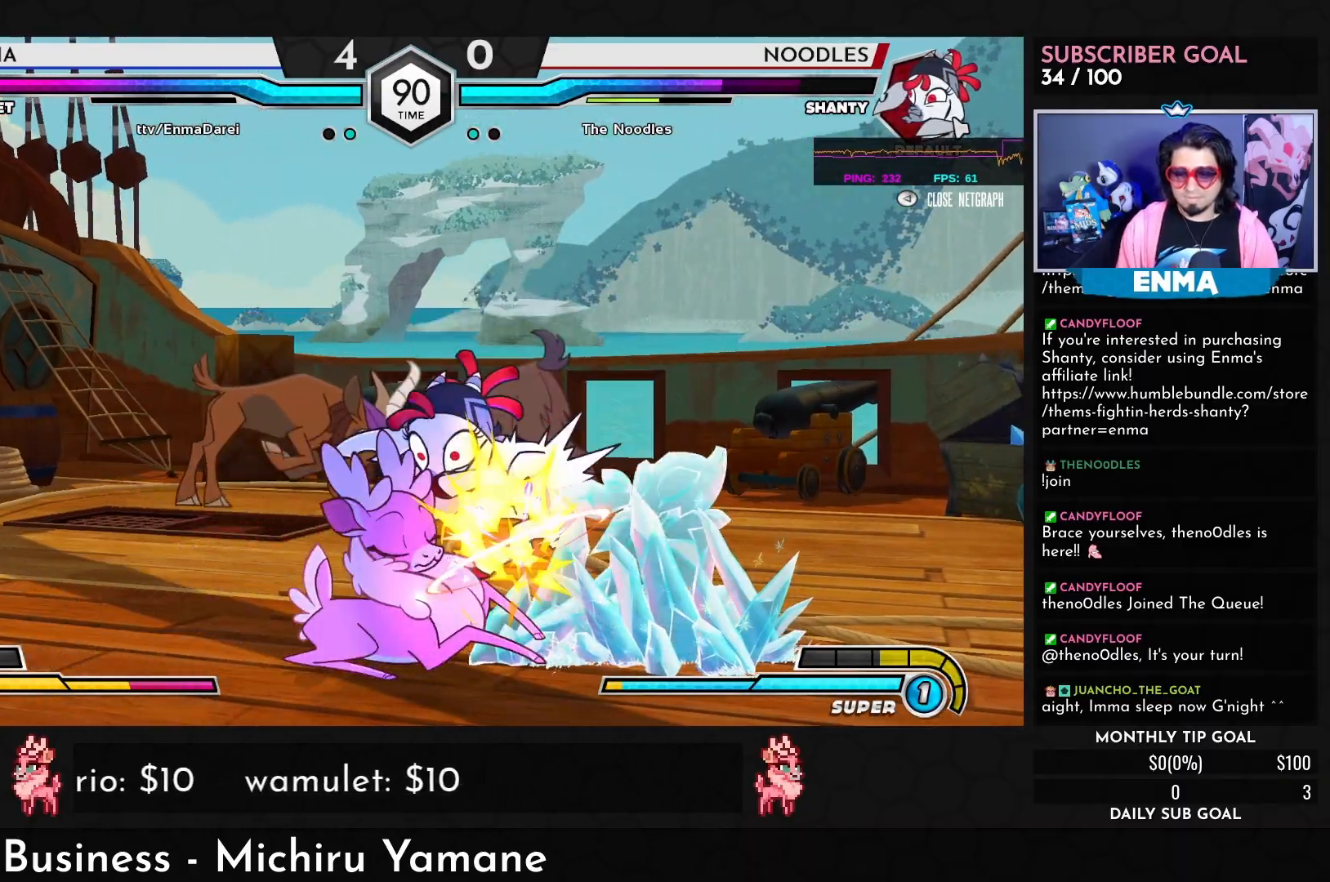
{"dt_ms": 500, "buttons": [], "left_stick": "center", "events": [[50, "R1", "up"], [167, "left_stick", "center"]]}
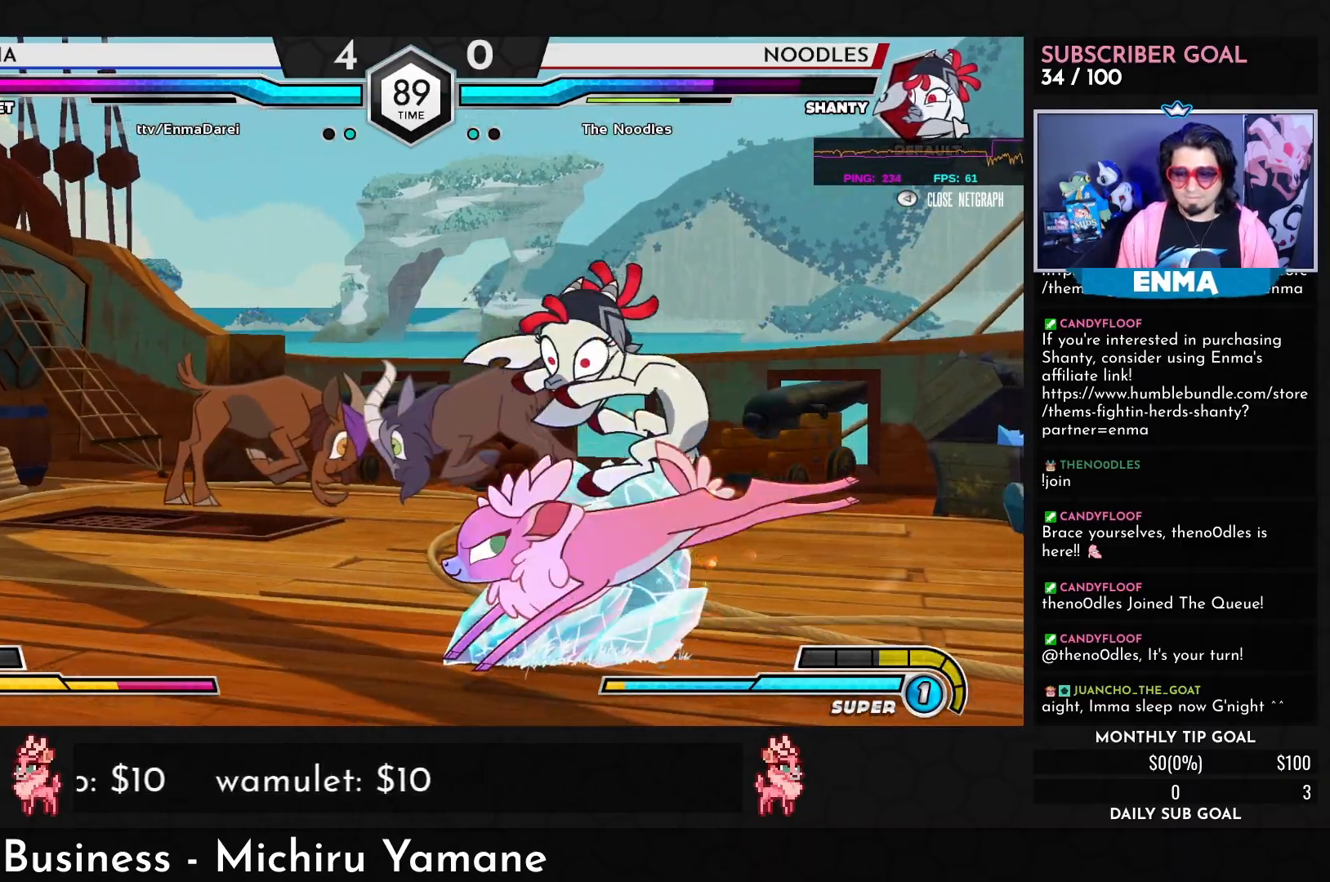
{"dt_ms": 1000, "buttons": [], "left_stick": "right"}
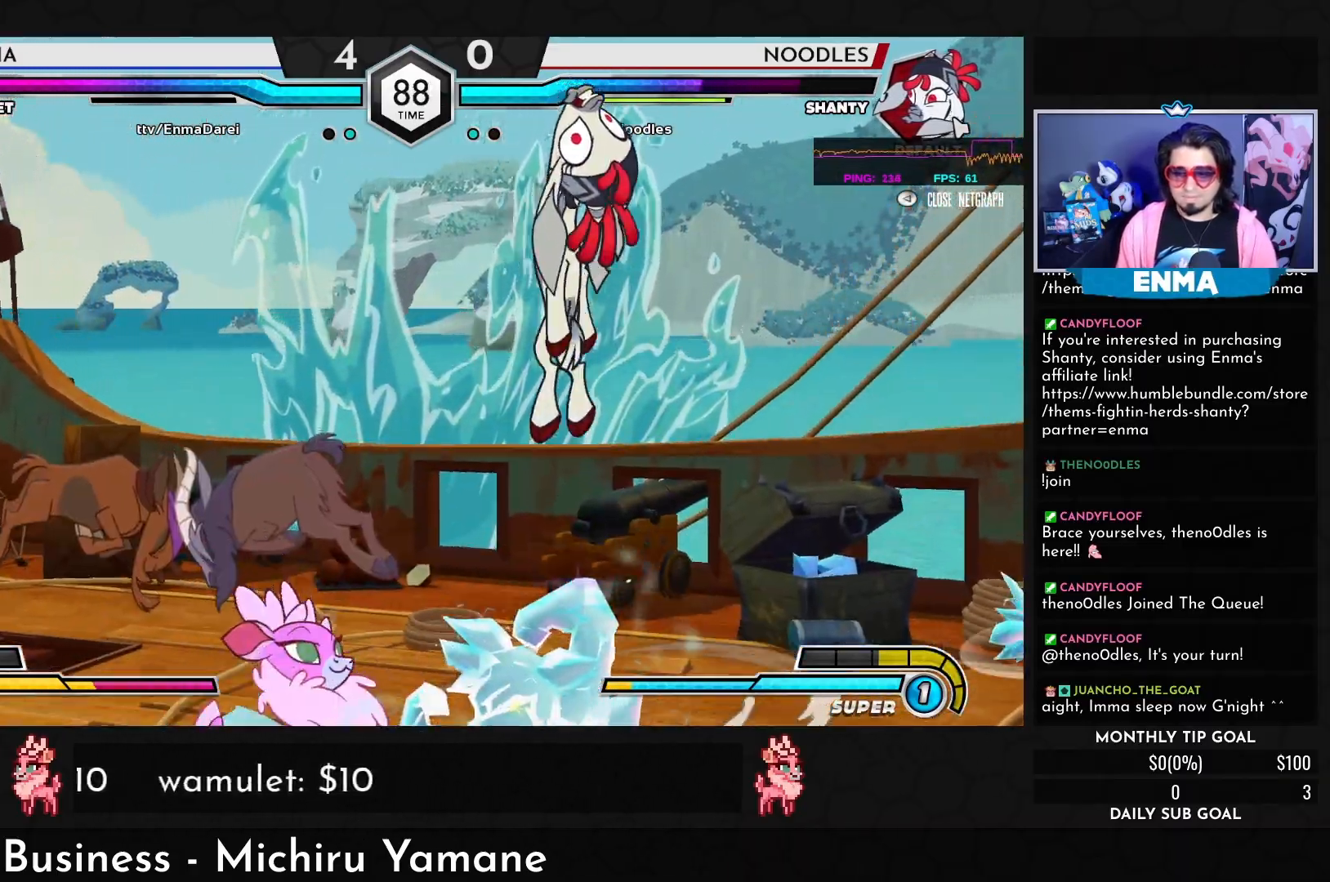
{"dt_ms": 500, "buttons": [], "left_stick": "center", "events": [[50, "R1", "down"], [83, "left_stick", "center"], [100, "R1", "up"]]}
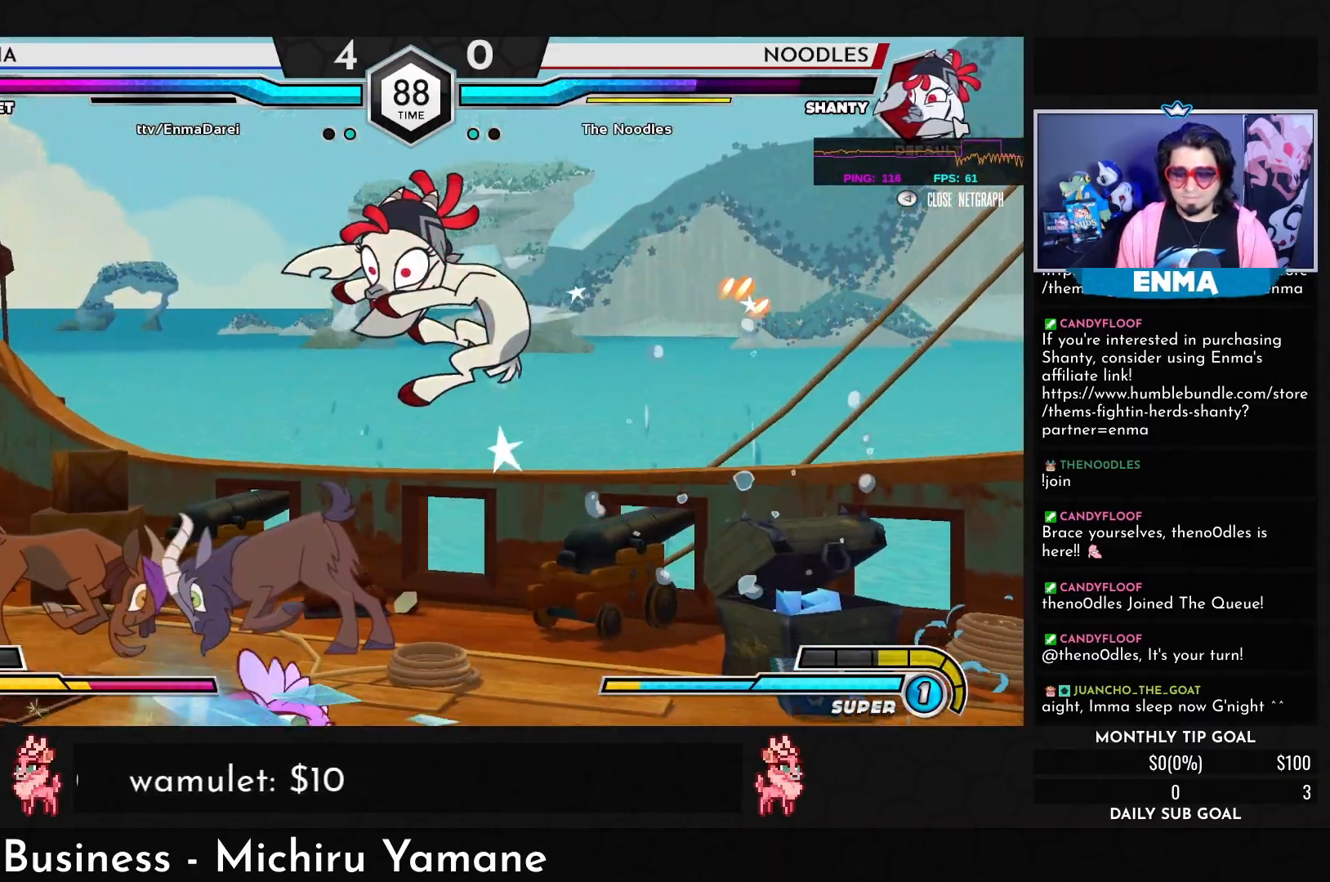
{"dt_ms": 500, "buttons": [], "left_stick": "center", "events": [[33, "left_stick", "down"], [67, "TRIANGLE", "down"], [133, "TRIANGLE", "up"], [150, "left_stick", "center"], [217, "left_stick", "right"], [267, "SQUARE", "down"], [333, "SQUARE", "up"], [350, "left_stick", "center"]]}
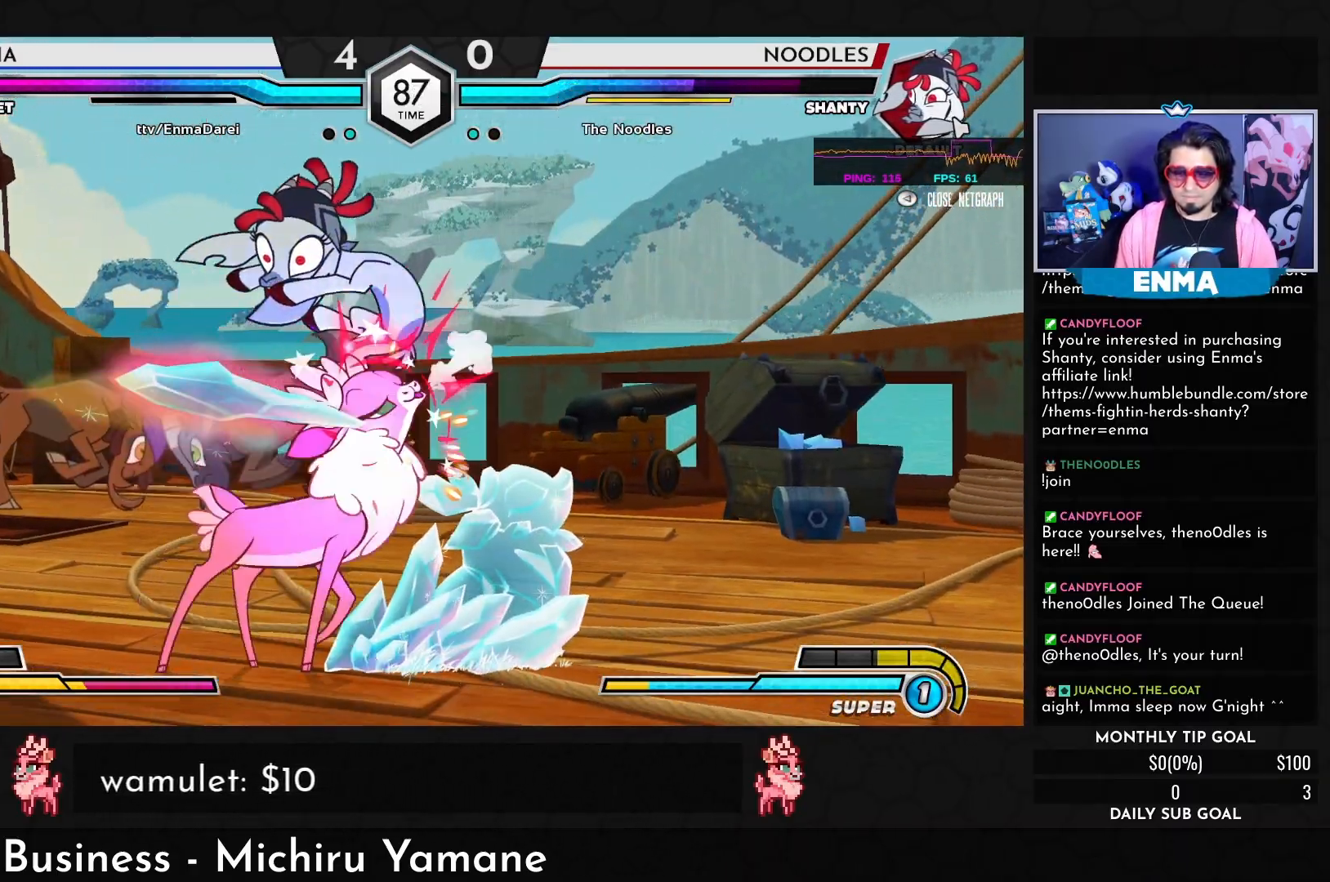
{"dt_ms": 500, "buttons": ["TRIANGLE"], "left_stick": "down", "events": [[317, "left_stick", "down"], [467, "TRIANGLE", "down"]]}
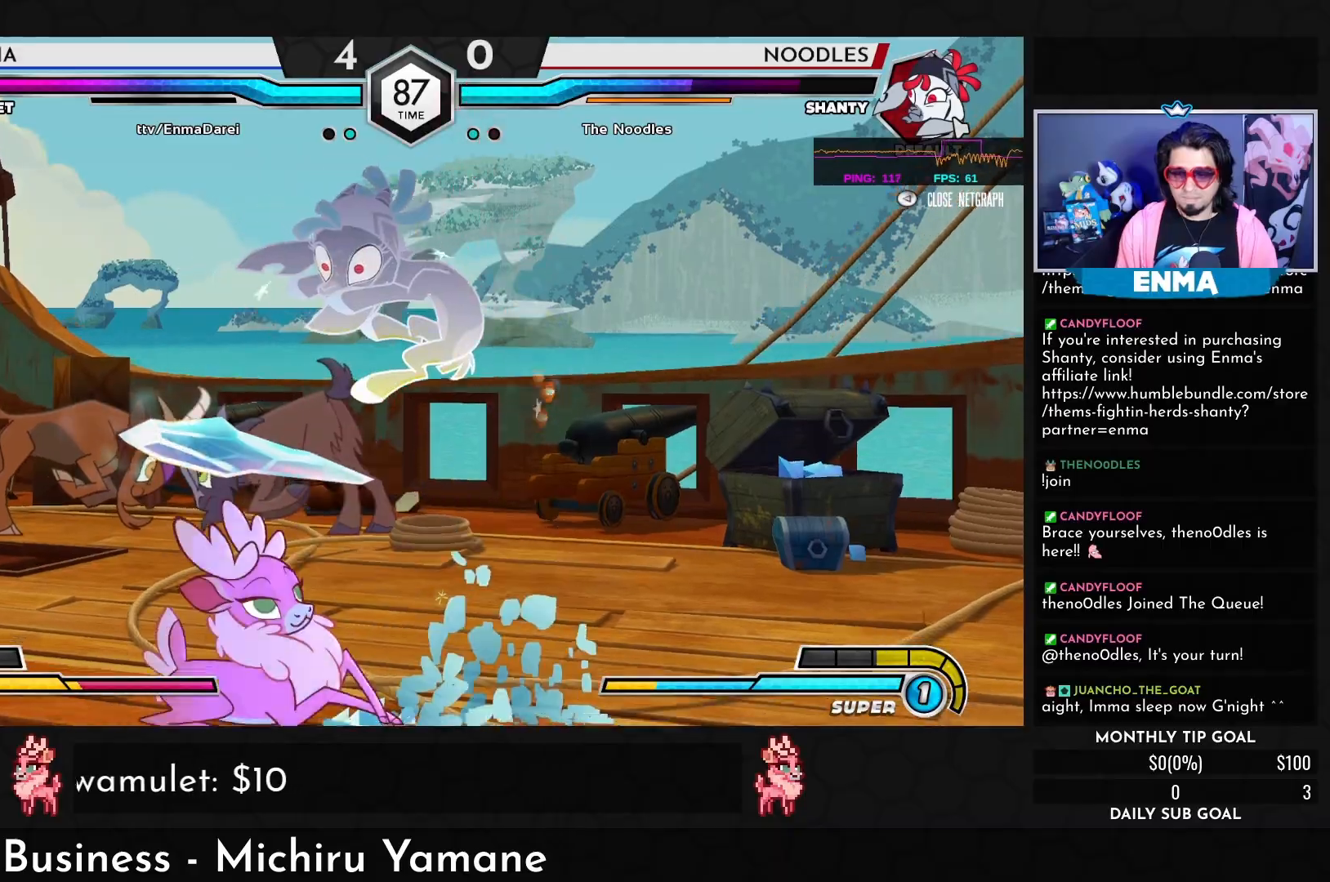
{"dt_ms": 500, "buttons": [], "left_stick": "center", "events": [[33, "TRIANGLE", "up"], [250, "R1", "down"], [300, "R1", "up"], [433, "left_stick", "center"]]}
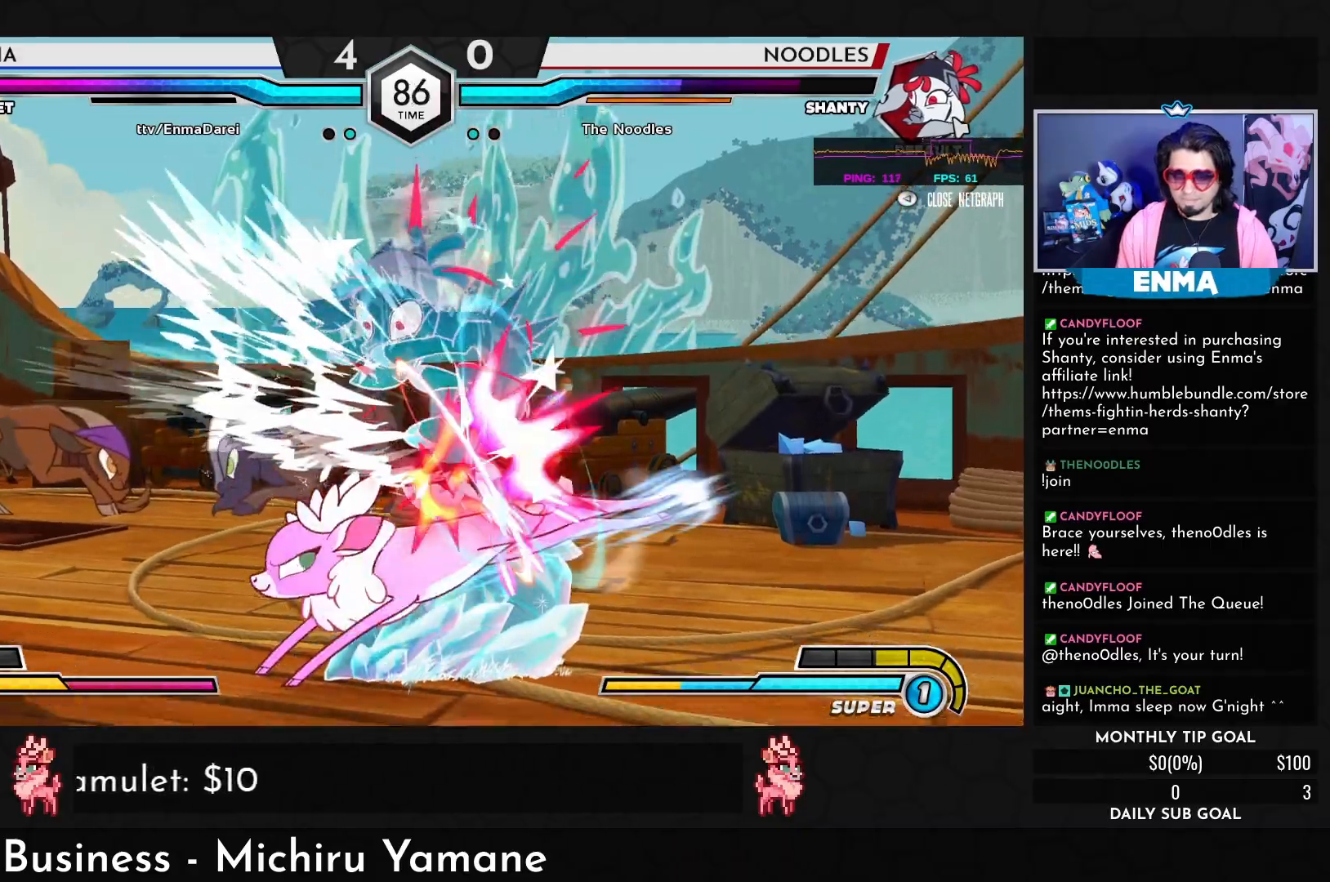
{"dt_ms": 500, "buttons": [], "left_stick": "down-right", "events": [[83, "R1", "down"], [150, "R1", "up"], [233, "left_stick", "down-right"], [383, "R1", "down"], [467, "R1", "up"]]}
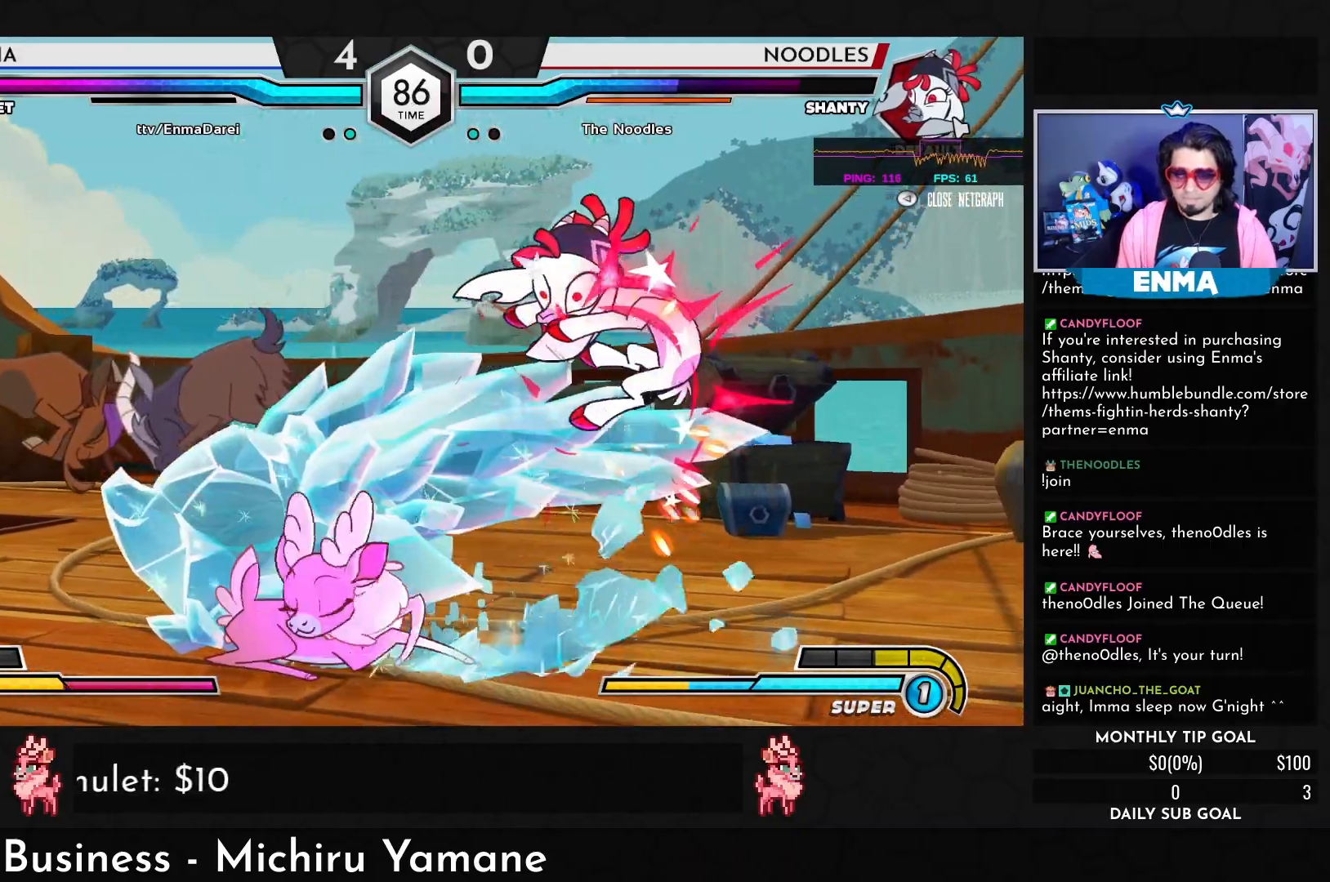
{"dt_ms": 500, "buttons": [], "left_stick": "down", "events": [[50, "left_stick", "down-left"], [250, "CROSS", "down"], [350, "CROSS", "up"], [400, "left_stick", "center"], [467, "left_stick", "down"]]}
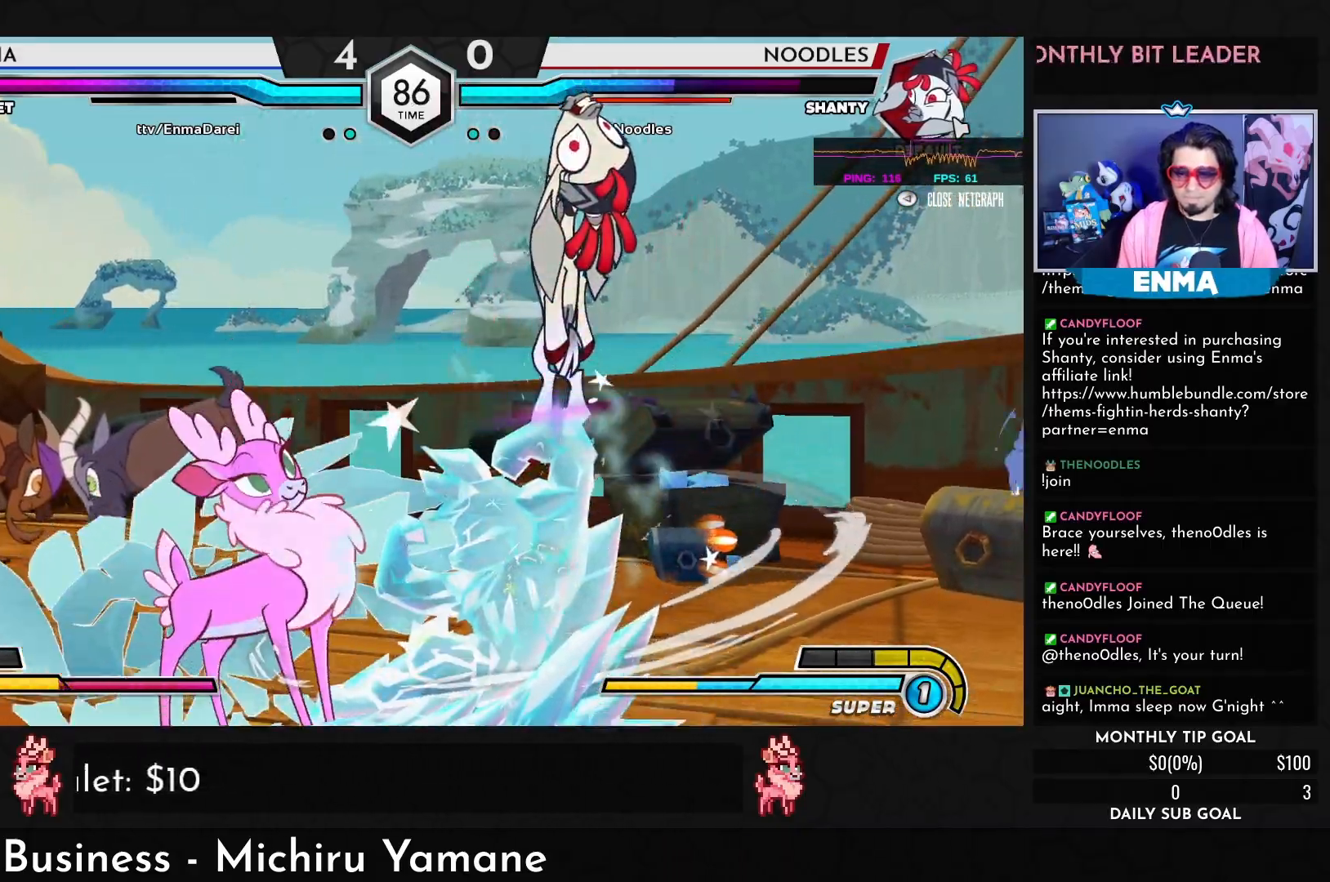
{"dt_ms": 500, "buttons": [], "left_stick": "center", "events": [[100, "left_stick", "left"], [183, "R1", "down"], [217, "left_stick", "center"], [233, "R1", "up"]]}
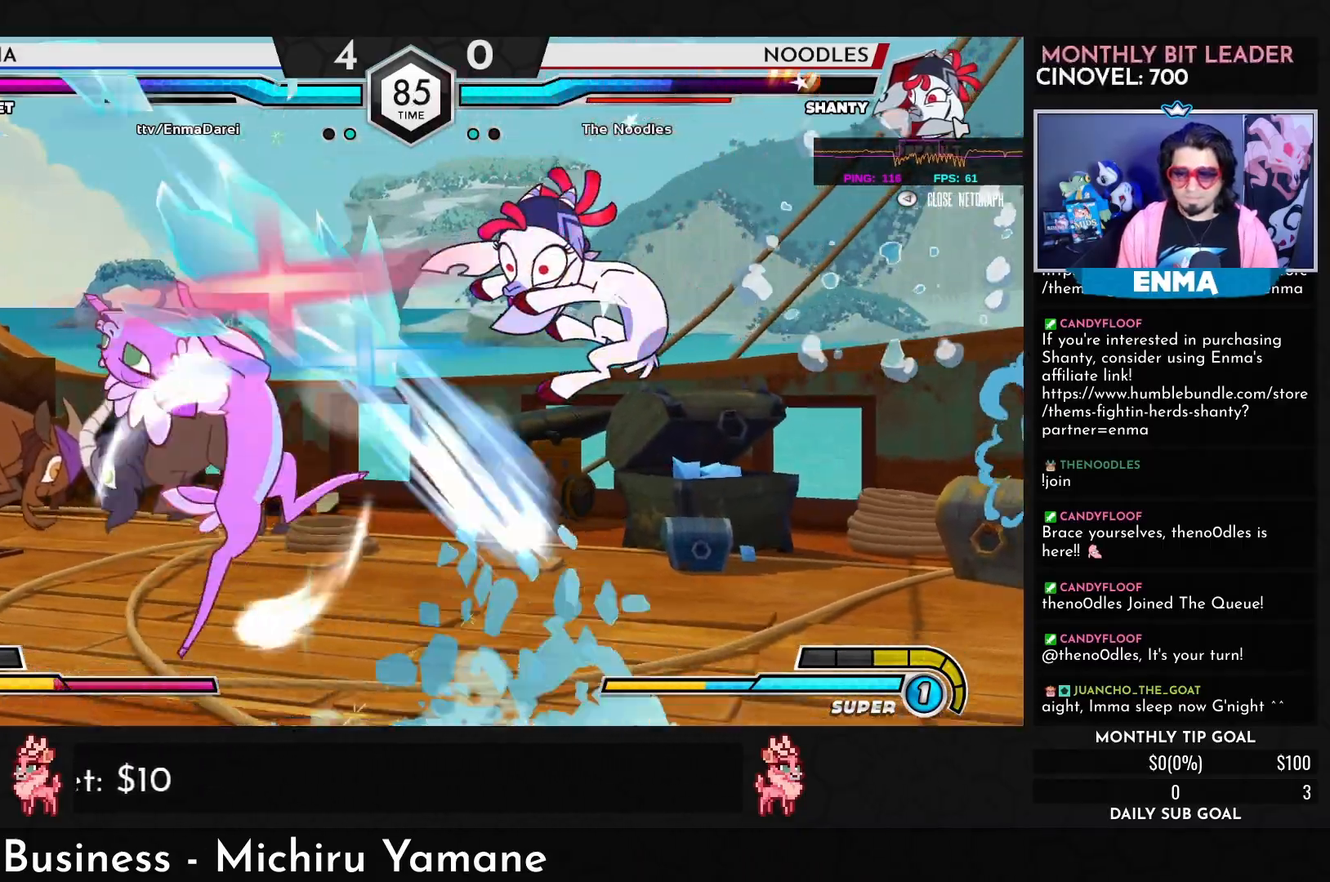
{"dt_ms": 500, "buttons": [], "left_stick": "center", "events": []}
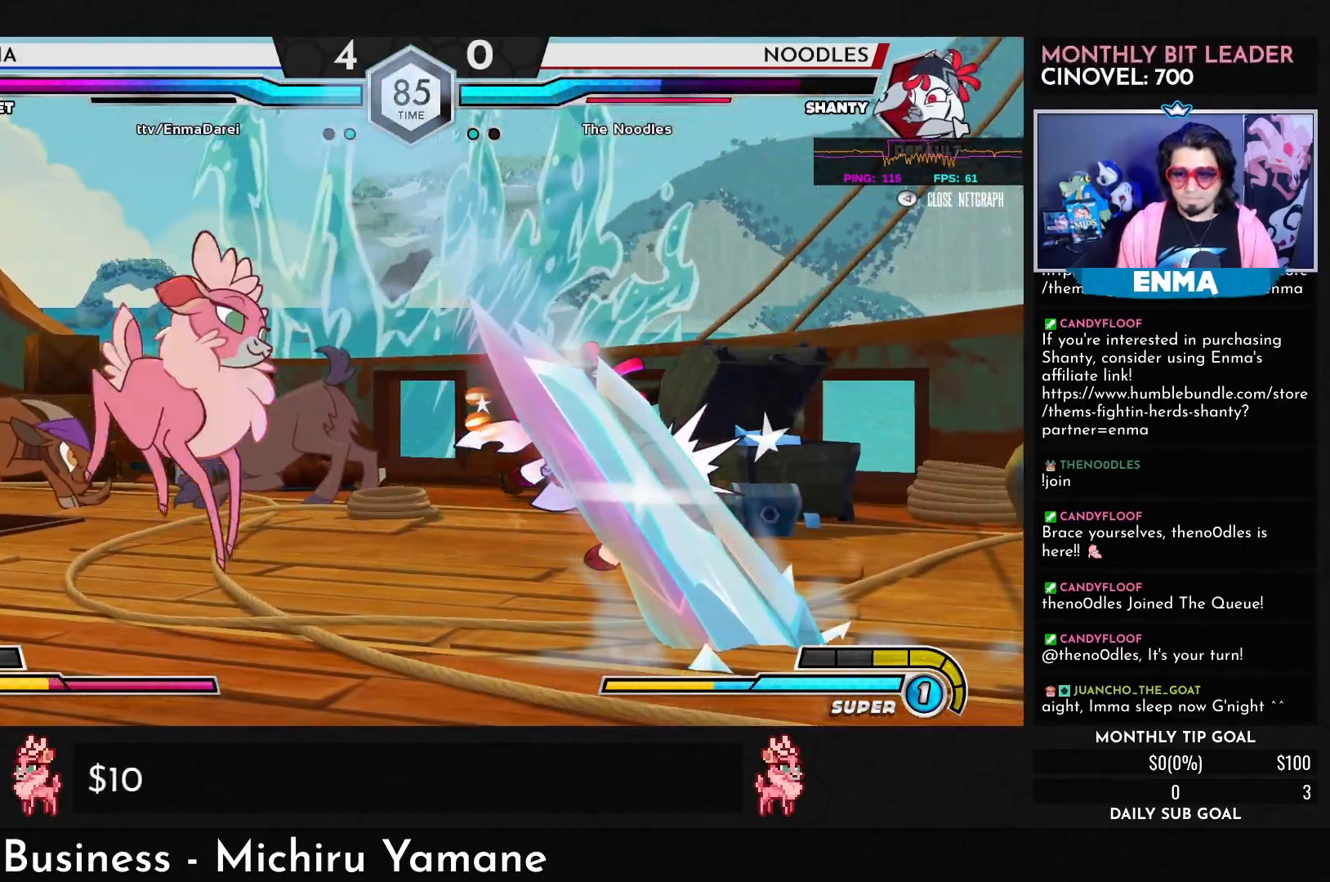
{"dt_ms": 500, "buttons": [], "left_stick": "down", "events": [[50, "left_stick", "down"], [167, "left_stick", "left"], [233, "SQUARE", "down"], [267, "left_stick", "center"], [300, "SQUARE", "up"], [433, "left_stick", "down"]]}
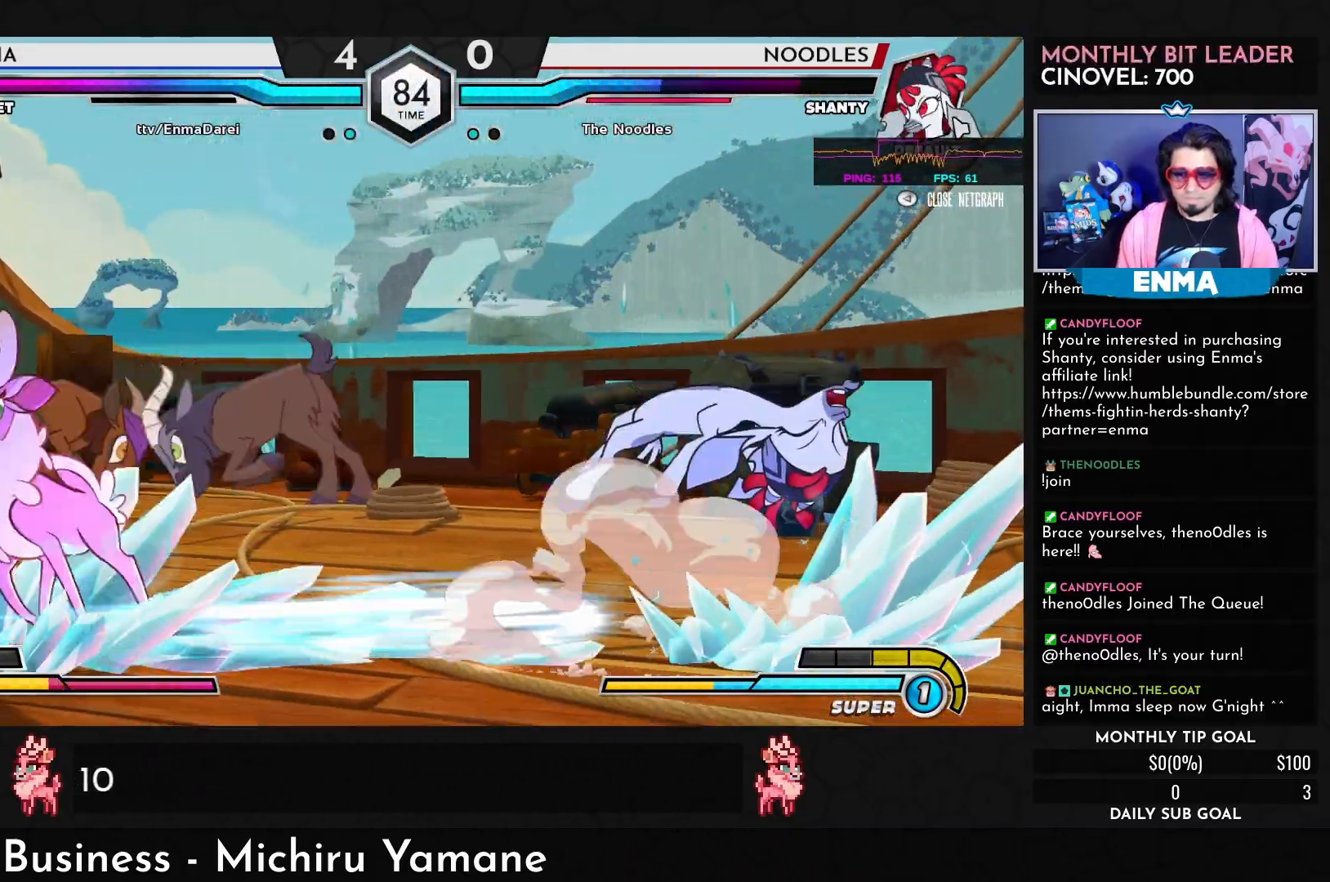
{"dt_ms": 500, "buttons": [], "left_stick": "center", "events": [[33, "left_stick", "right"], [100, "R1", "down"], [100, "TRIANGLE", "down"], [133, "R1", "up"], [133, "TRIANGLE", "up"], [133, "left_stick", "center"]]}
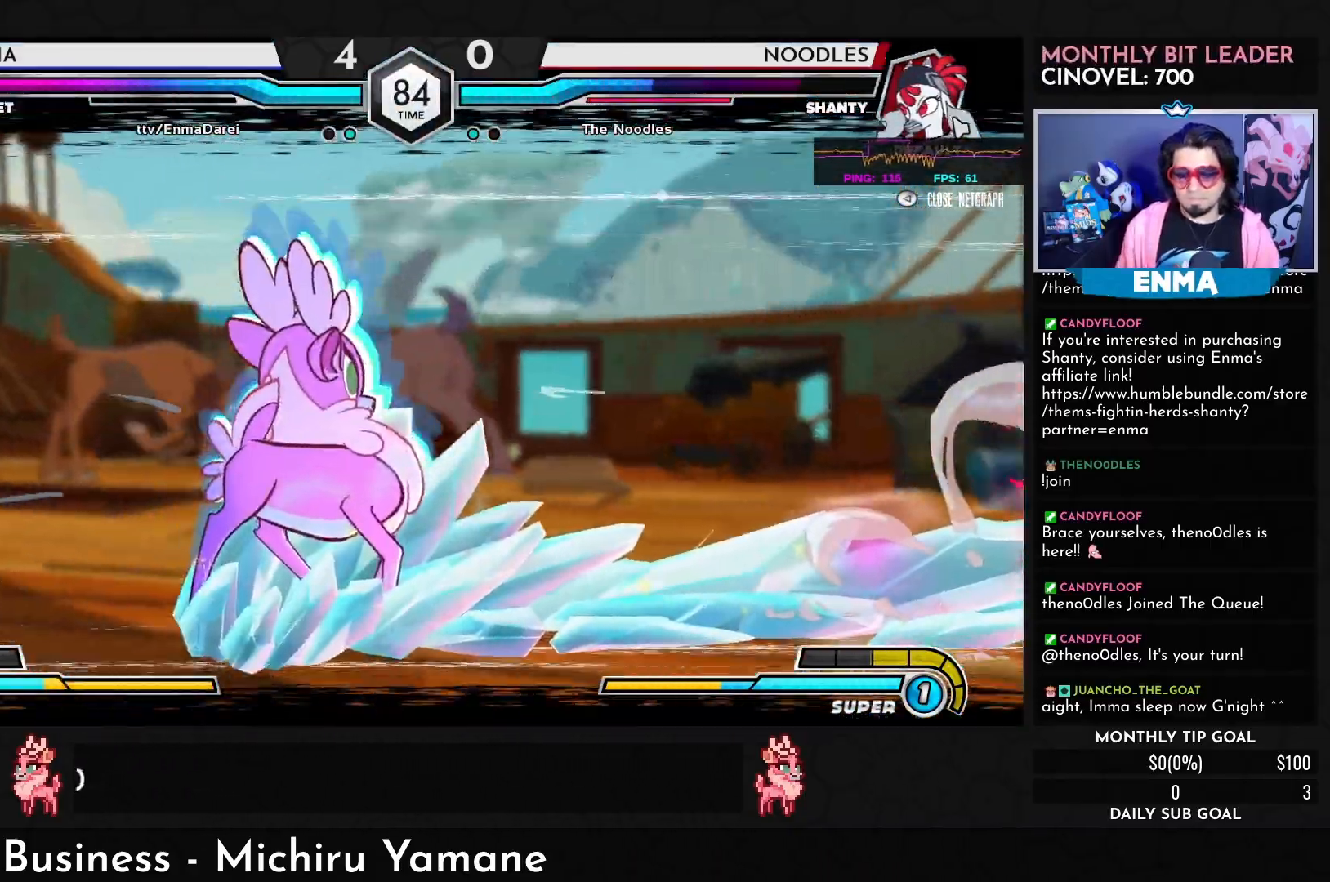
{"dt_ms": 500, "buttons": [], "left_stick": "center", "events": []}
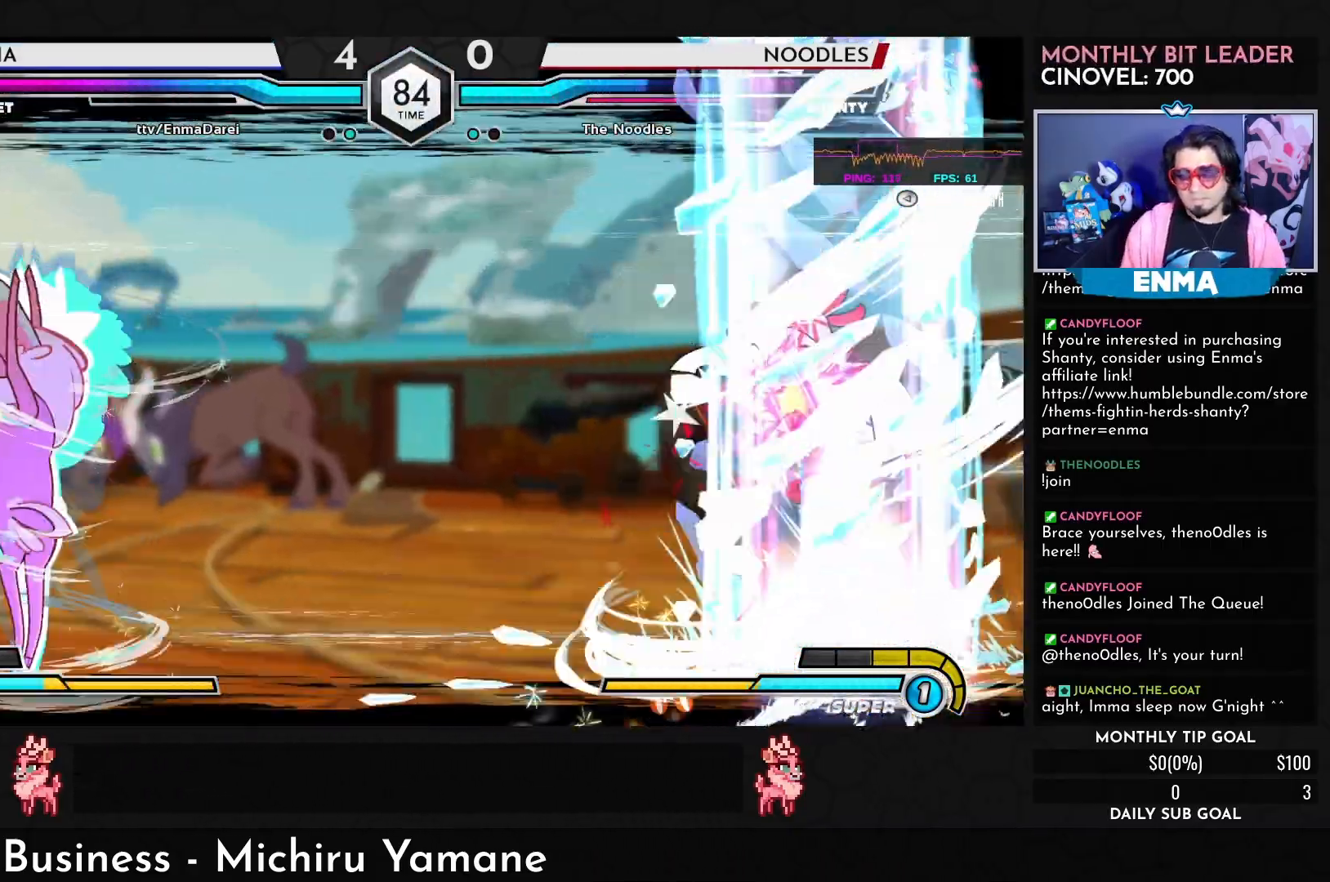
{"dt_ms": 500, "buttons": [], "left_stick": "center", "events": []}
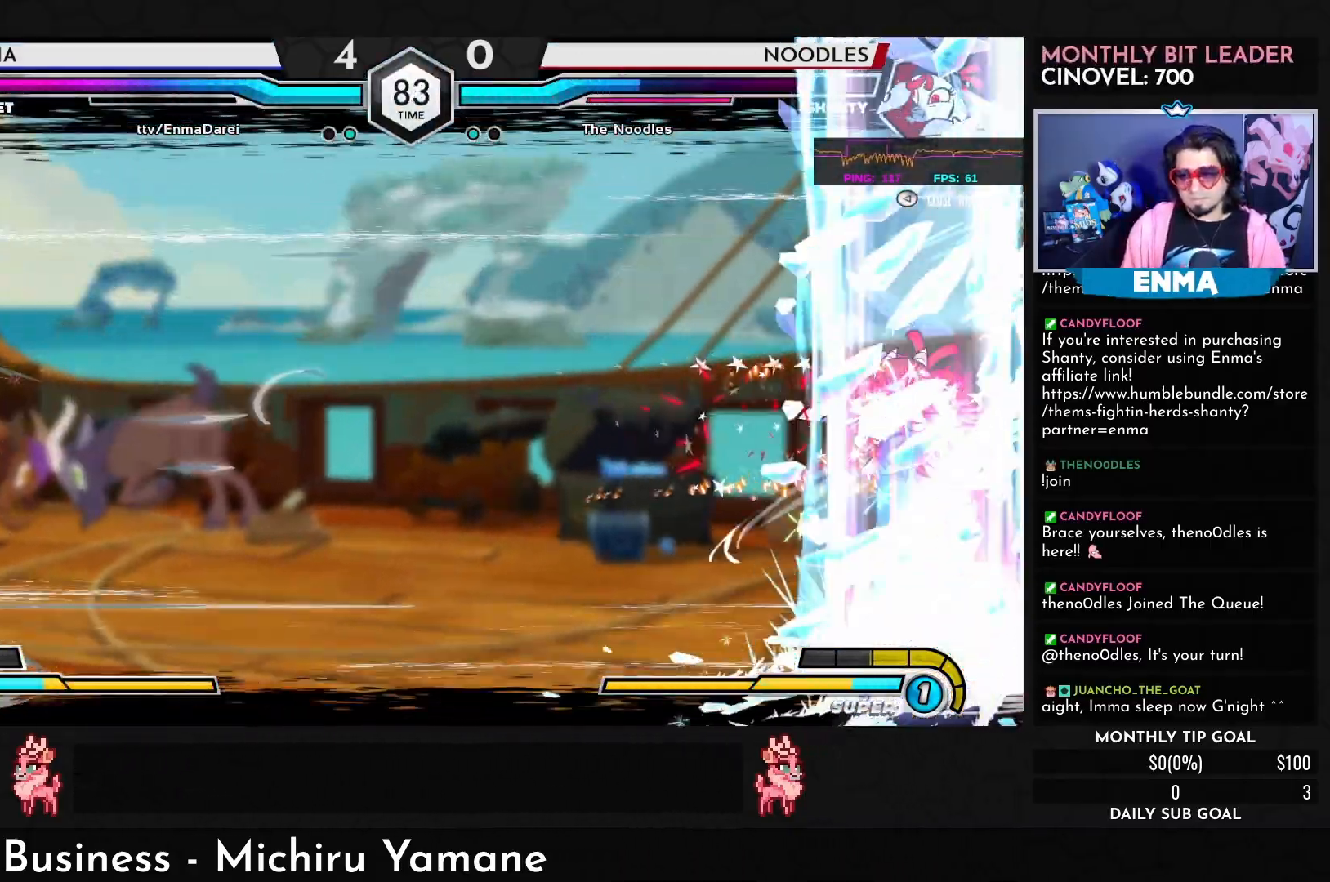
{"dt_ms": 500, "buttons": [], "left_stick": "center", "events": [[267, "left_stick", "down"], [367, "left_stick", "left"], [433, "R1", "down"], [433, "TRIANGLE", "down"], [483, "R1", "up"], [483, "TRIANGLE", "up"], [500, "left_stick", "center"]]}
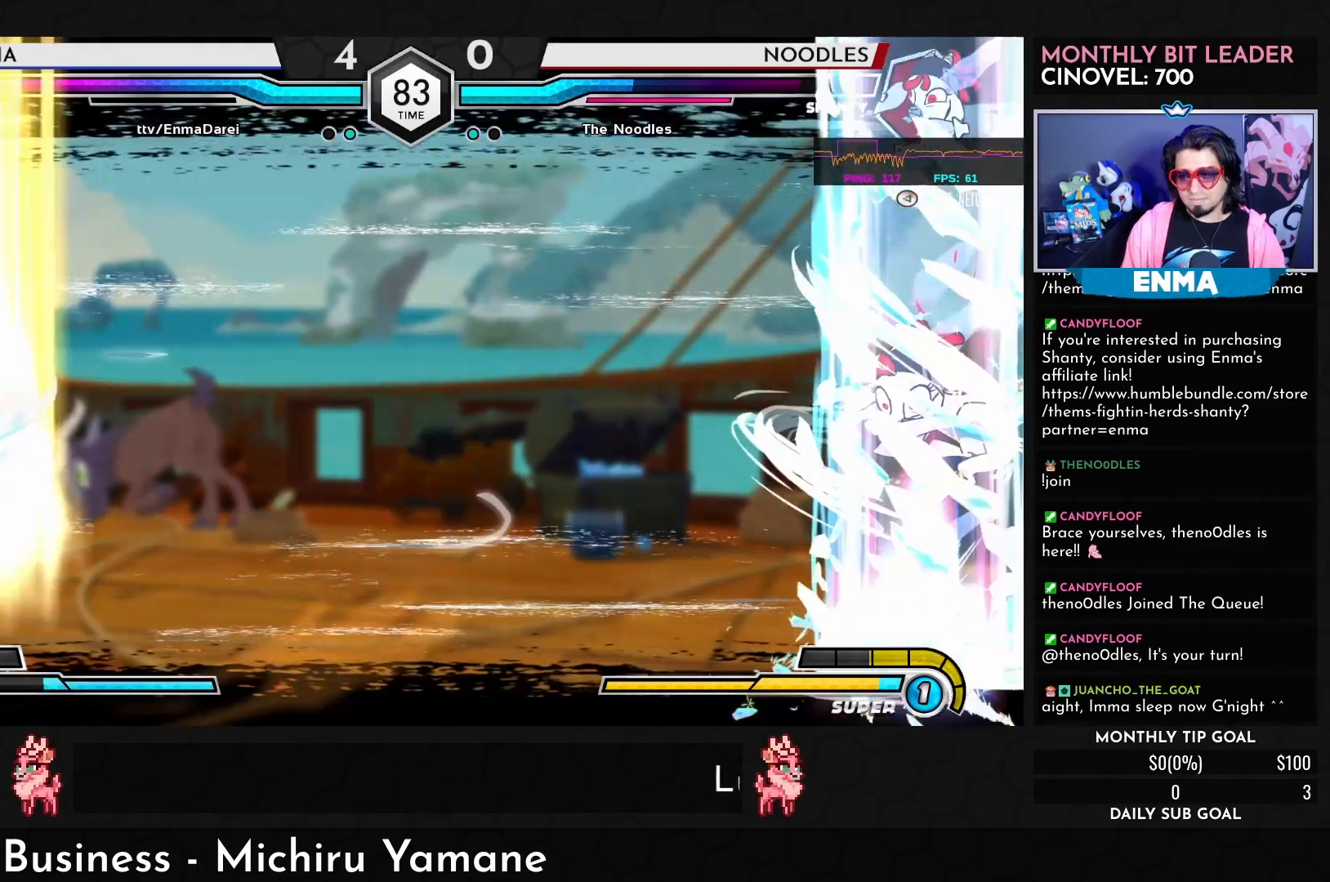
{"dt_ms": 500, "buttons": [], "left_stick": "center", "events": []}
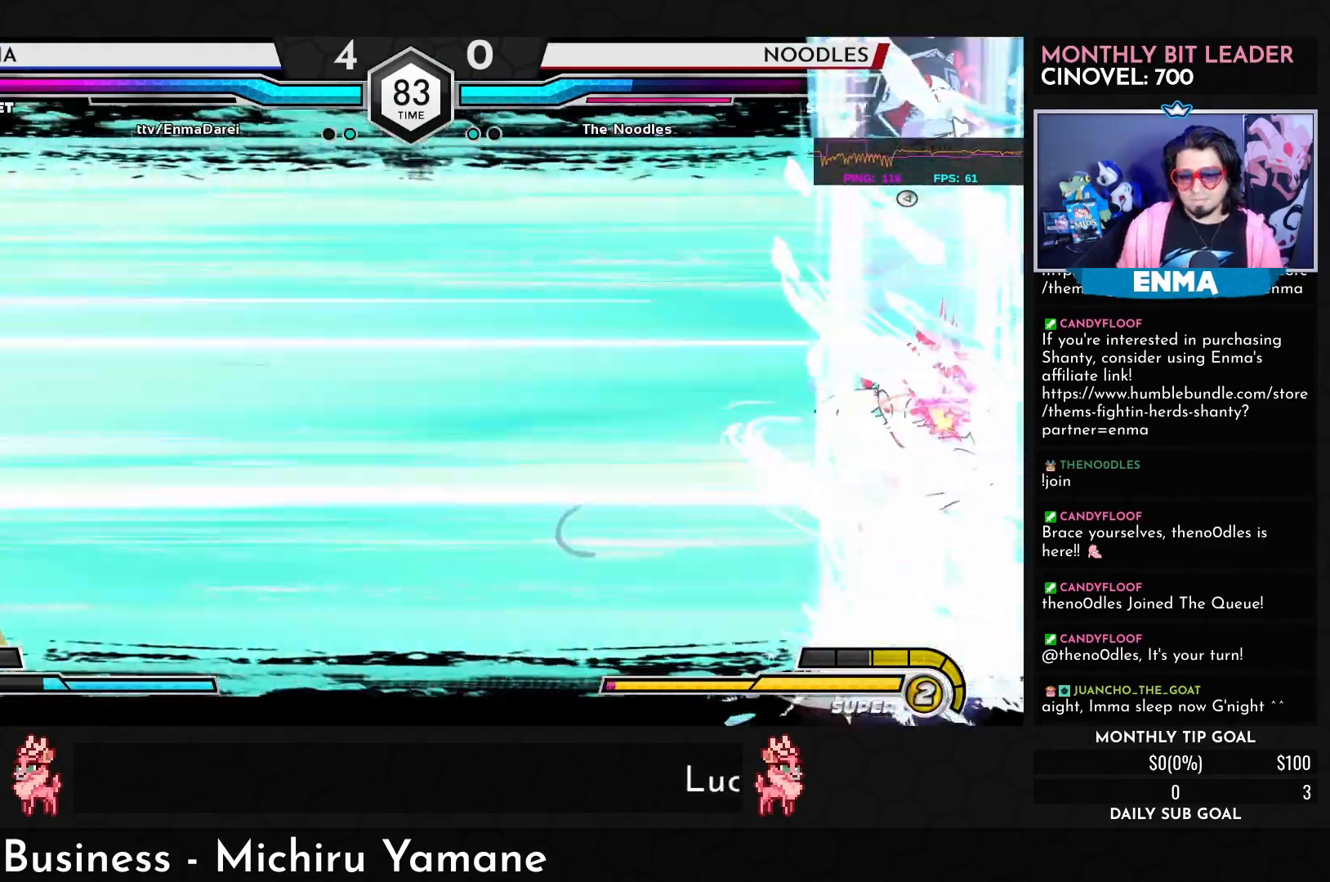
{"dt_ms": 500, "buttons": [], "left_stick": "center", "events": []}
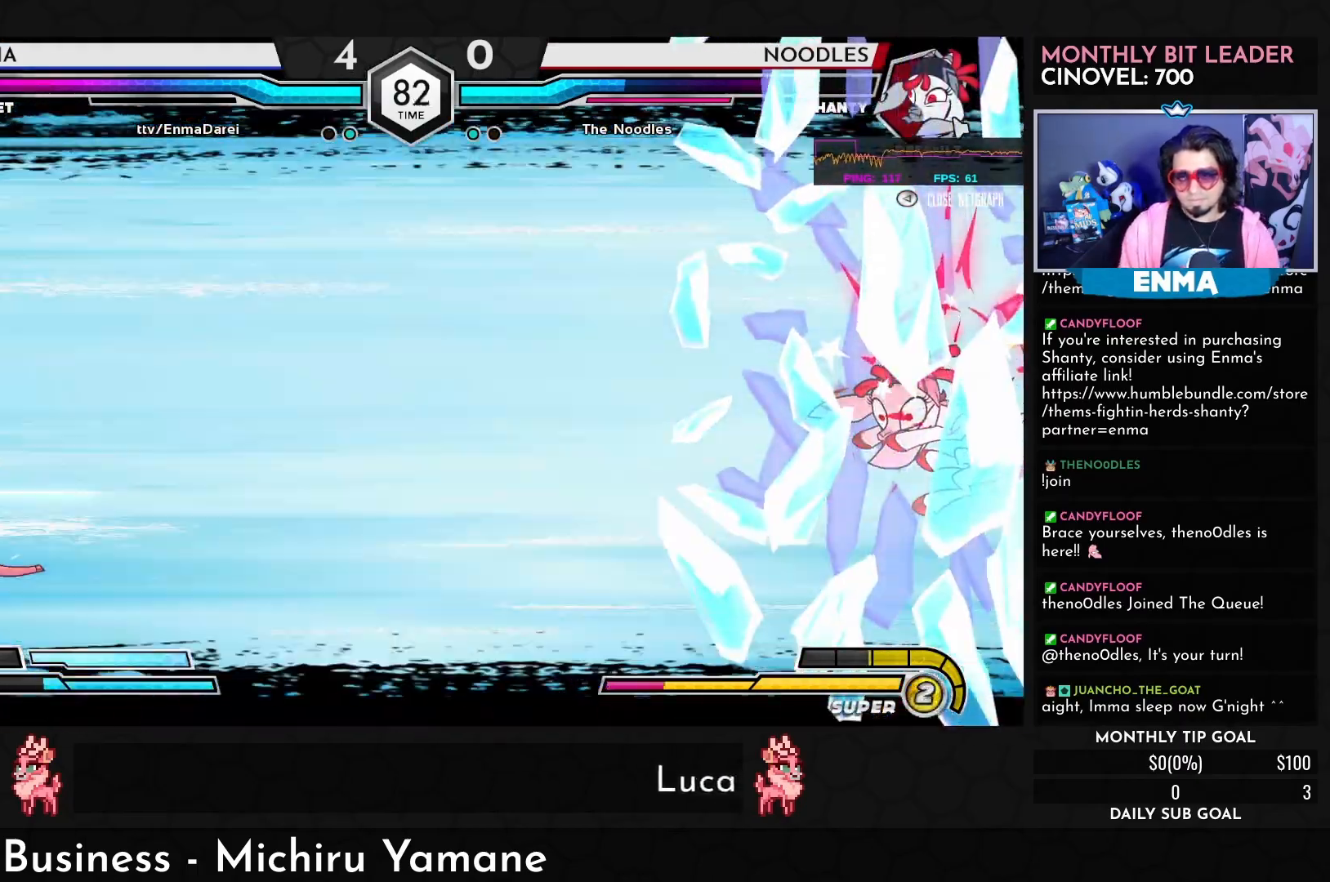
{"dt_ms": 500, "buttons": [], "left_stick": "center", "events": []}
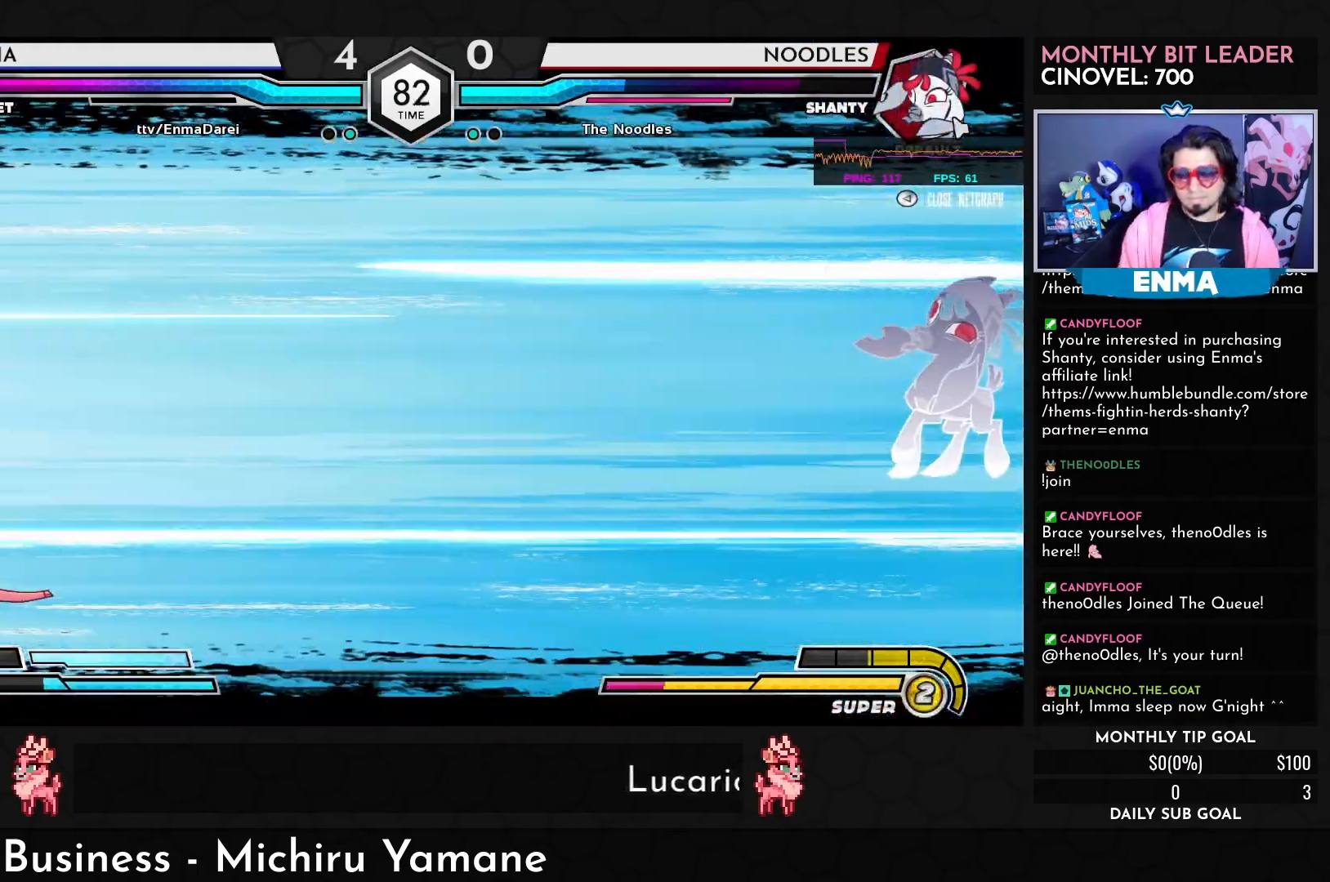
{"dt_ms": 500, "buttons": ["R1"], "left_stick": "right", "events": [[250, "left_stick", "right"], [300, "left_stick", "down"], [400, "left_stick", "right"], [467, "R1", "down"]]}